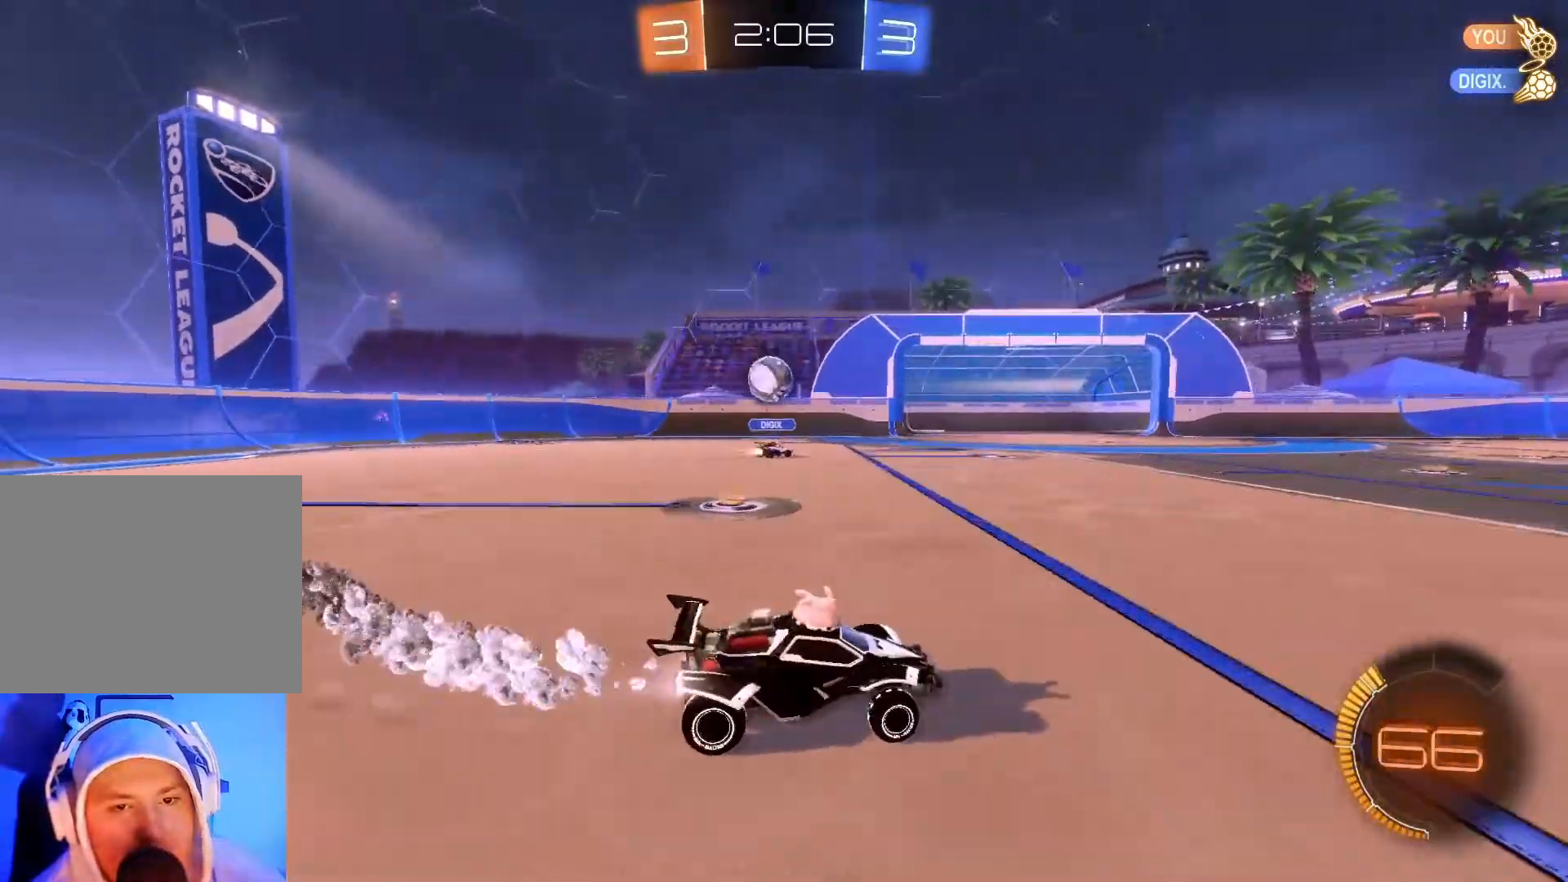
Gameplay with a controller (Xbox layout); each line is a JSON object with the inputs held at the frame after it. "events" lists button and stick changes between this image and that frame as [ms after this image, input, new state], when the widget could be followed in between. Not read: right_stick.
{"buttons": ["B", "R2"], "left_stick": "center", "events": [[333, "left_stick", "center"]]}
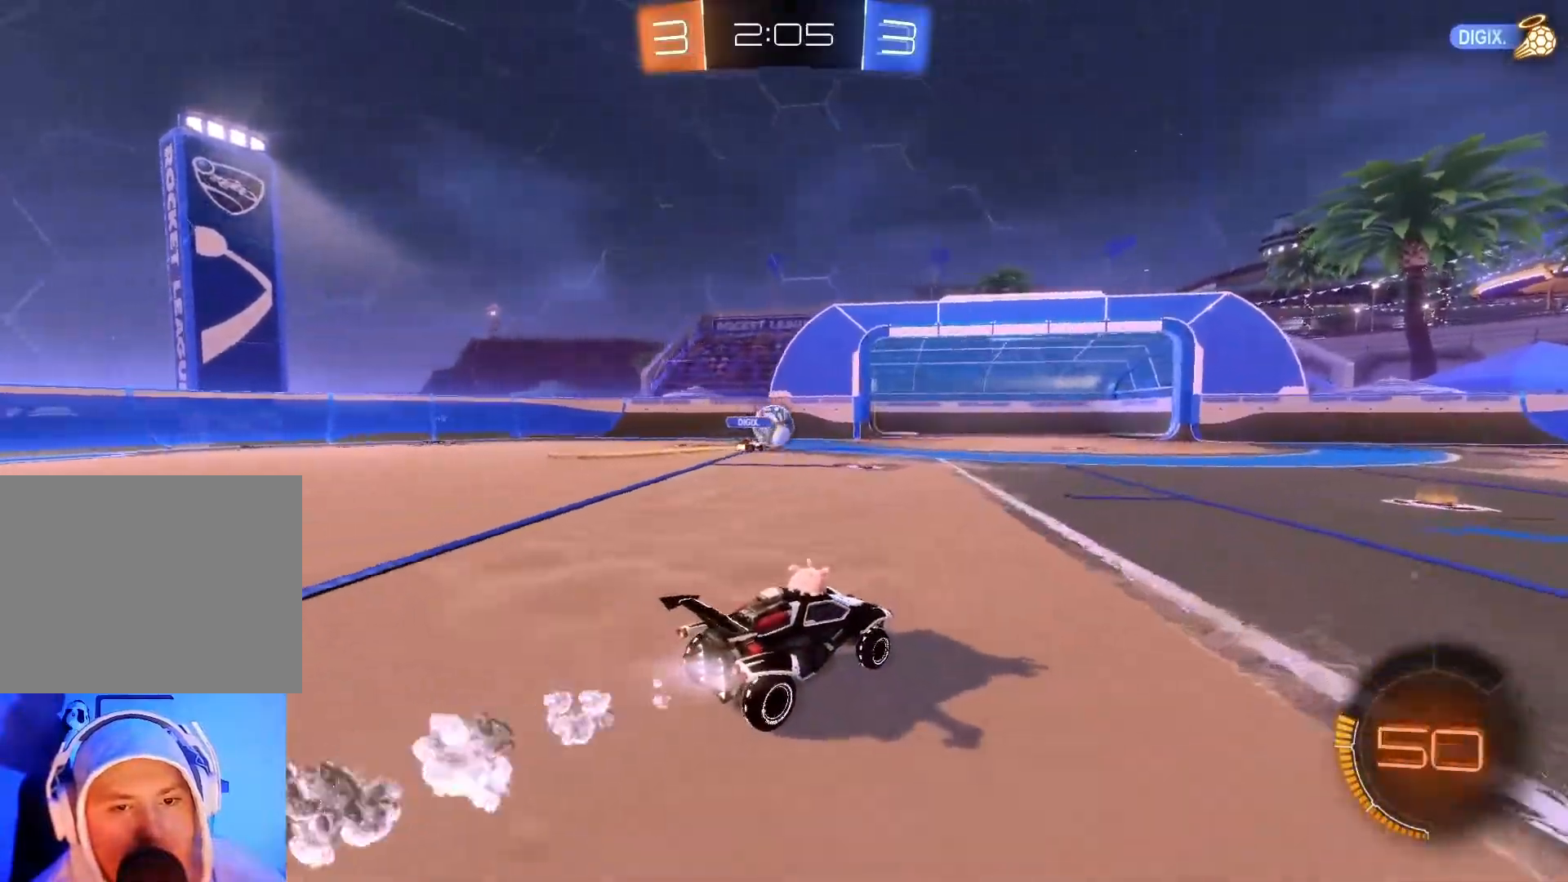
{"buttons": ["R2"], "left_stick": "center", "events": [[67, "left_stick", "down"], [183, "left_stick", "down-left"], [217, "B", "up"], [300, "left_stick", "center"]]}
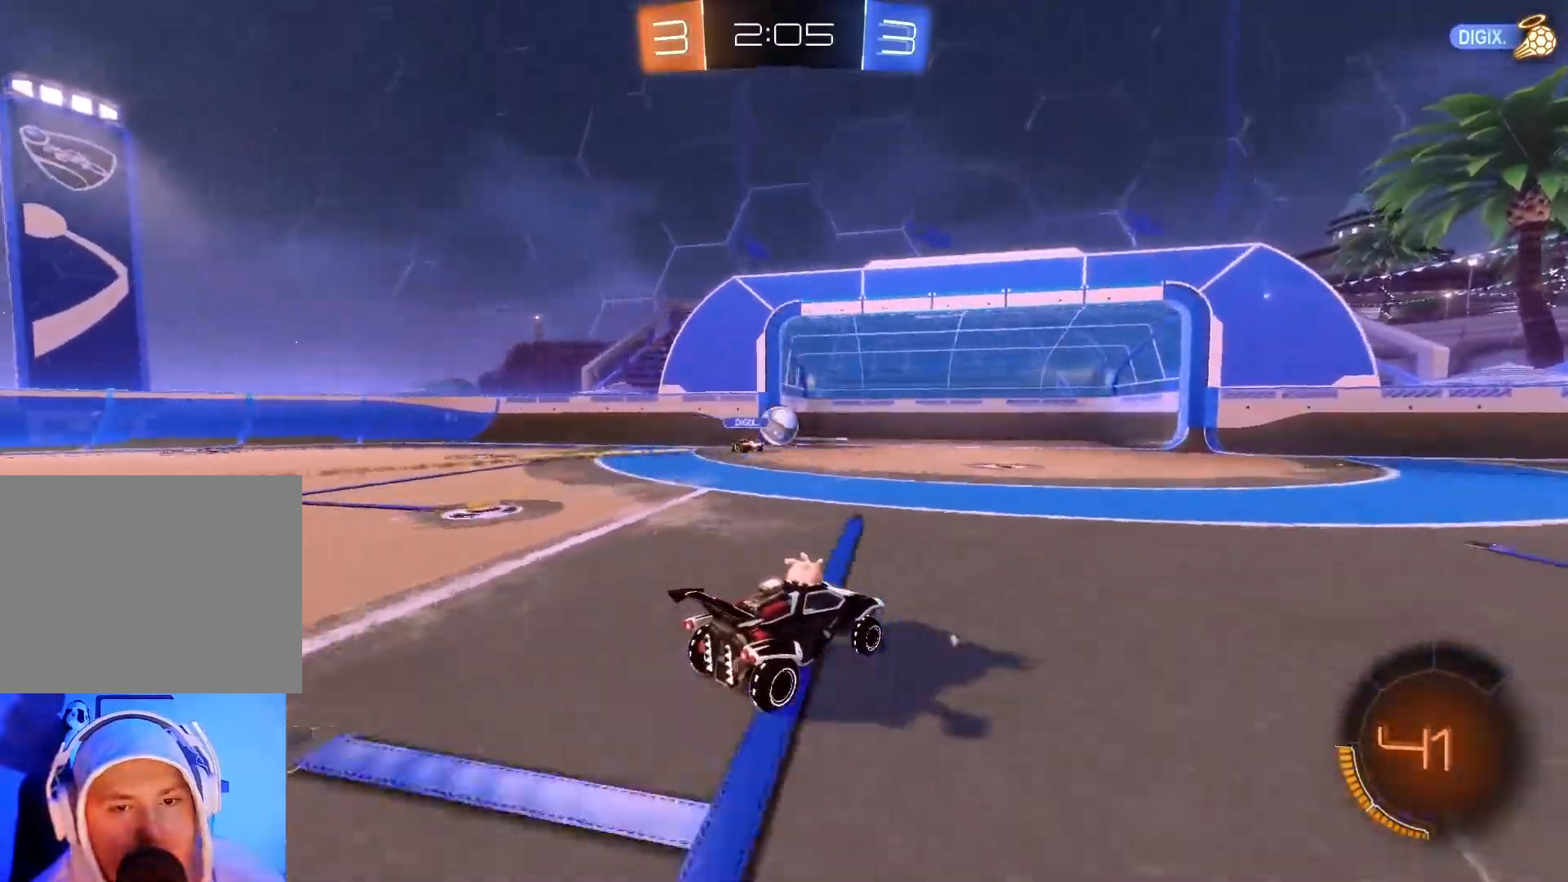
{"buttons": ["R2"], "left_stick": "down-right", "events": [[100, "left_stick", "left"], [250, "left_stick", "center"], [350, "A", "down"], [350, "left_stick", "down"], [450, "left_stick", "down-right"], [467, "A", "up"]]}
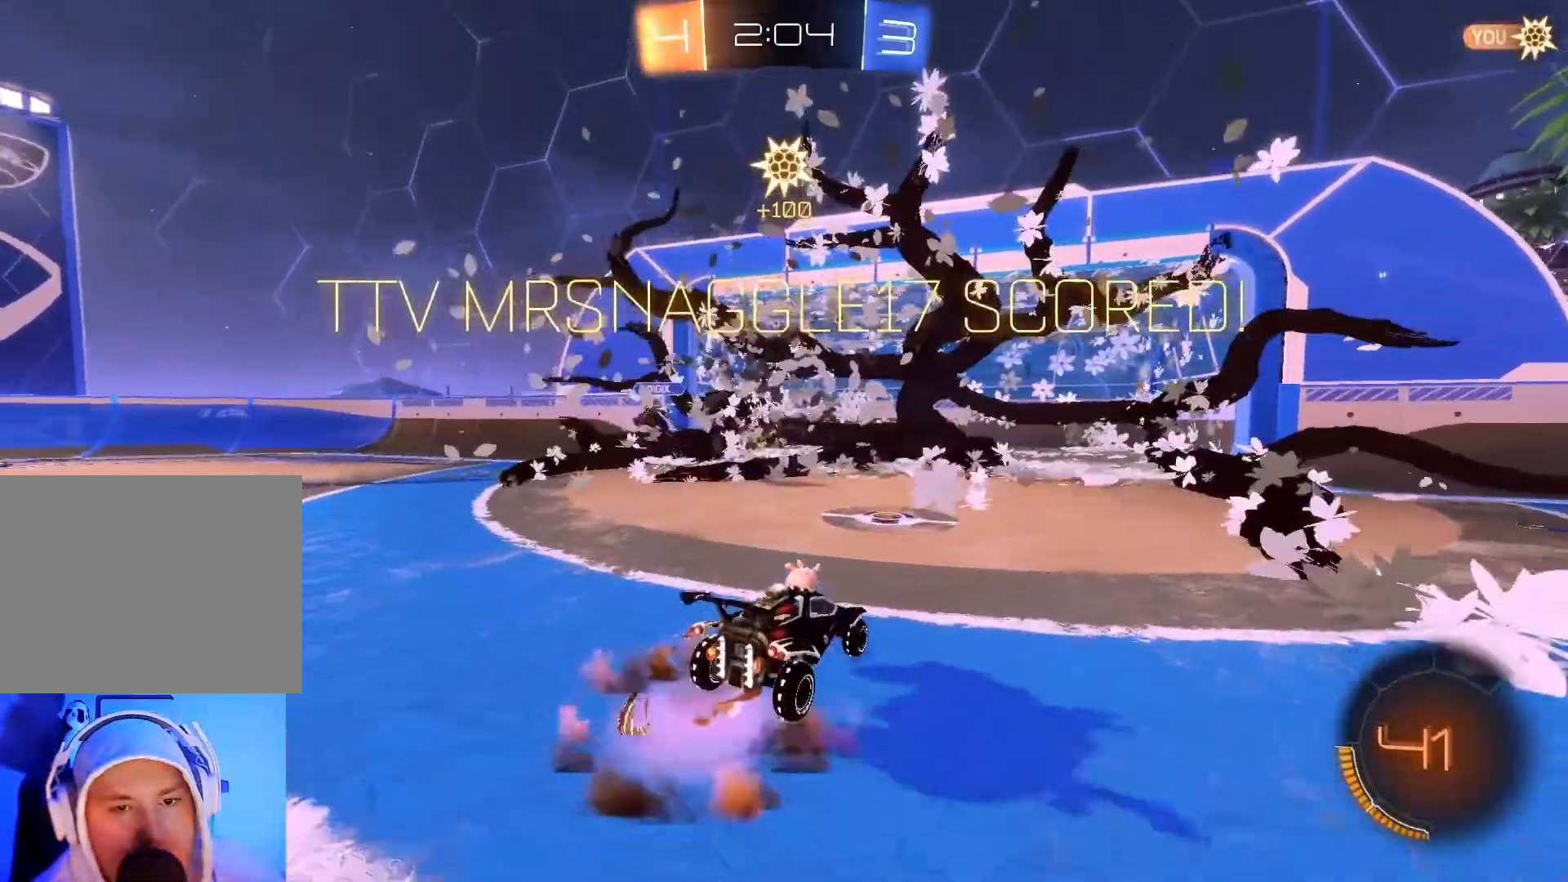
{"buttons": ["R2"], "left_stick": "center", "events": [[67, "A", "down"], [183, "A", "up"], [367, "left_stick", "center"]]}
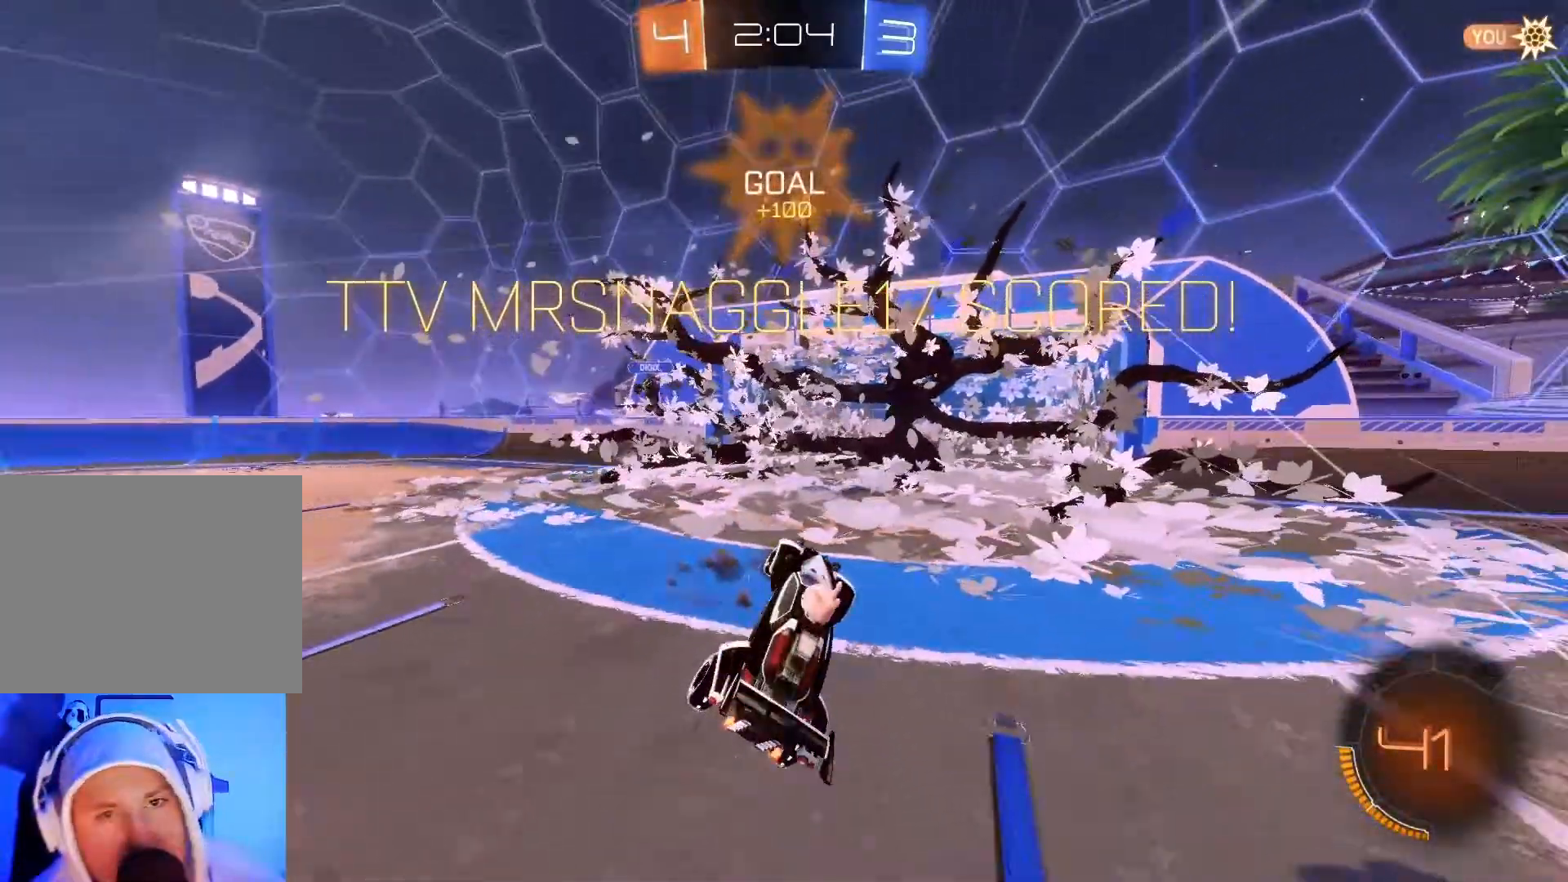
{"buttons": ["R2"], "left_stick": "center", "events": []}
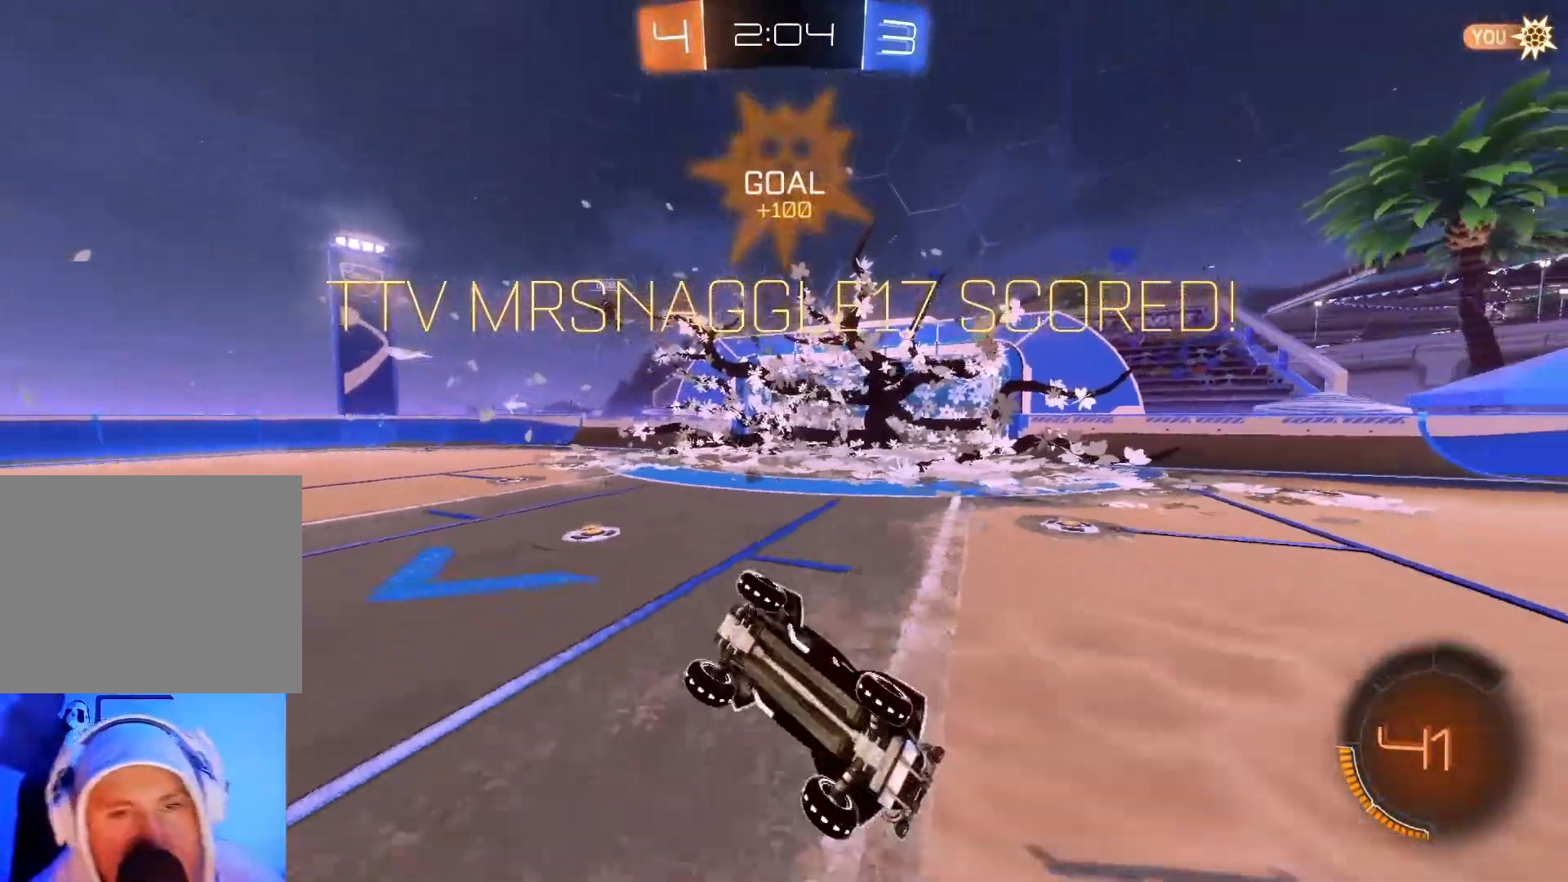
{"buttons": ["L2"], "left_stick": "center", "events": [[33, "R2", "up"], [300, "L2", "down"]]}
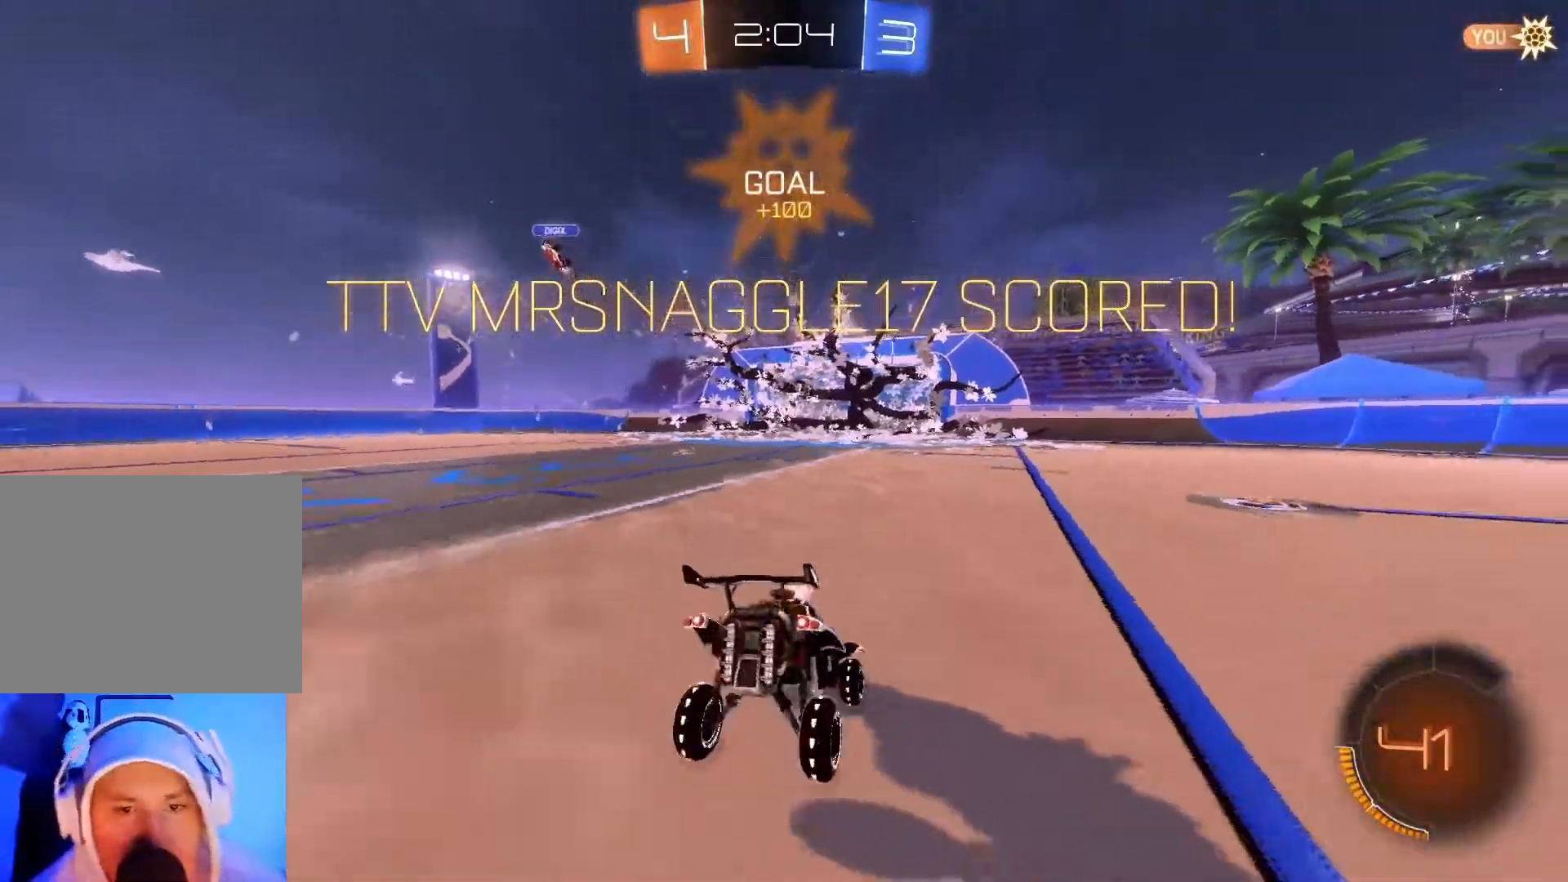
{"buttons": ["A", "L2"], "left_stick": "down-left", "events": [[83, "left_stick", "right"], [300, "A", "down"], [333, "left_stick", "down"], [400, "A", "up"], [450, "left_stick", "down-left"], [467, "A", "down"]]}
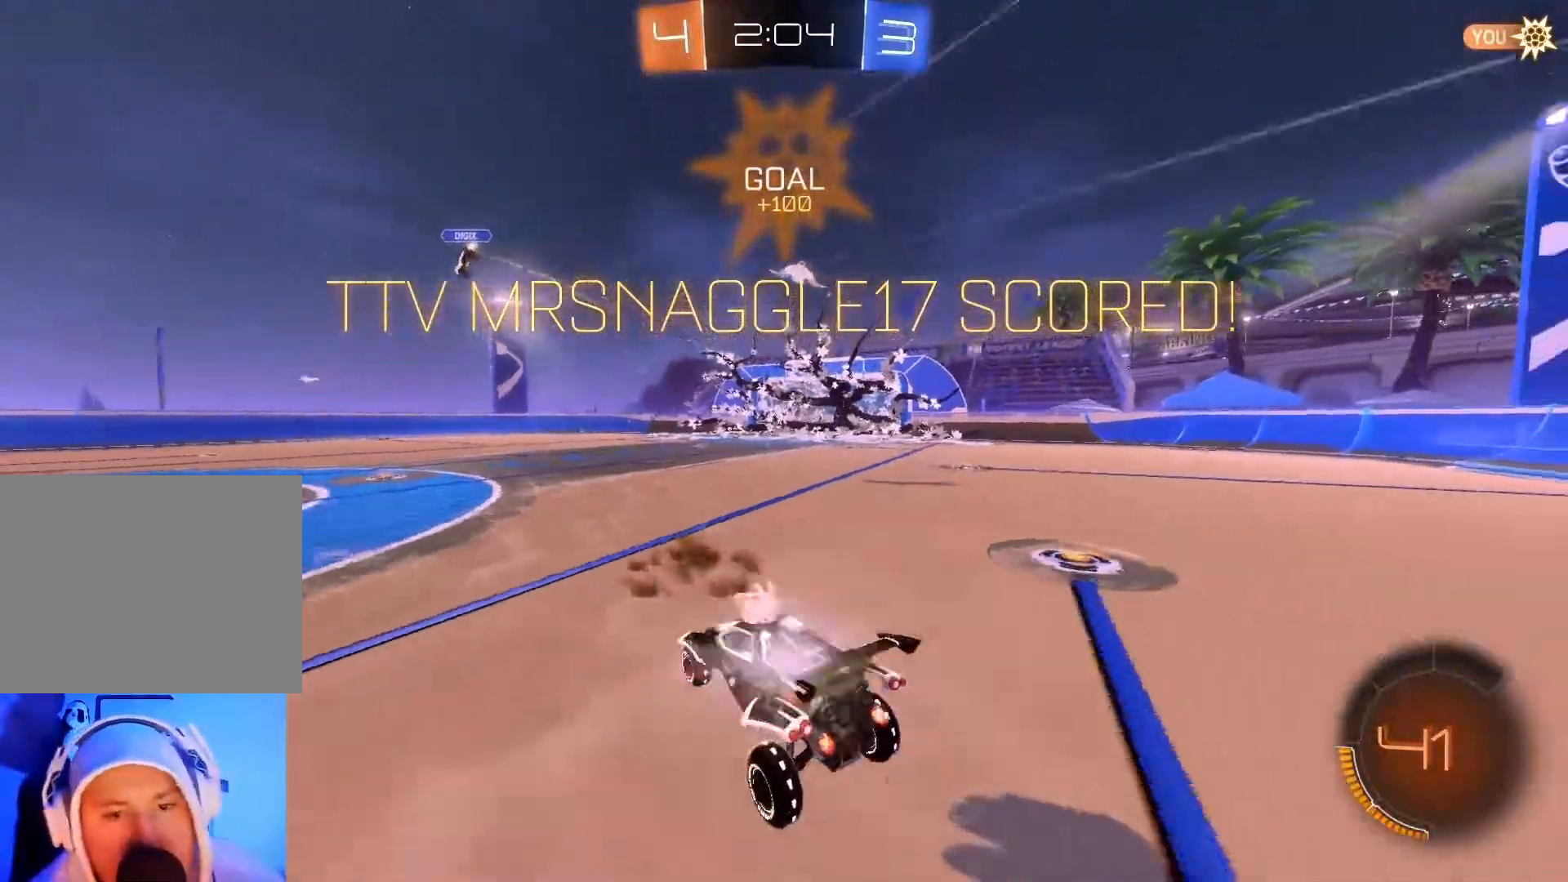
{"buttons": [], "left_stick": "center", "events": [[100, "A", "up"], [100, "left_stick", "left"], [150, "L2", "up"], [233, "left_stick", "center"]]}
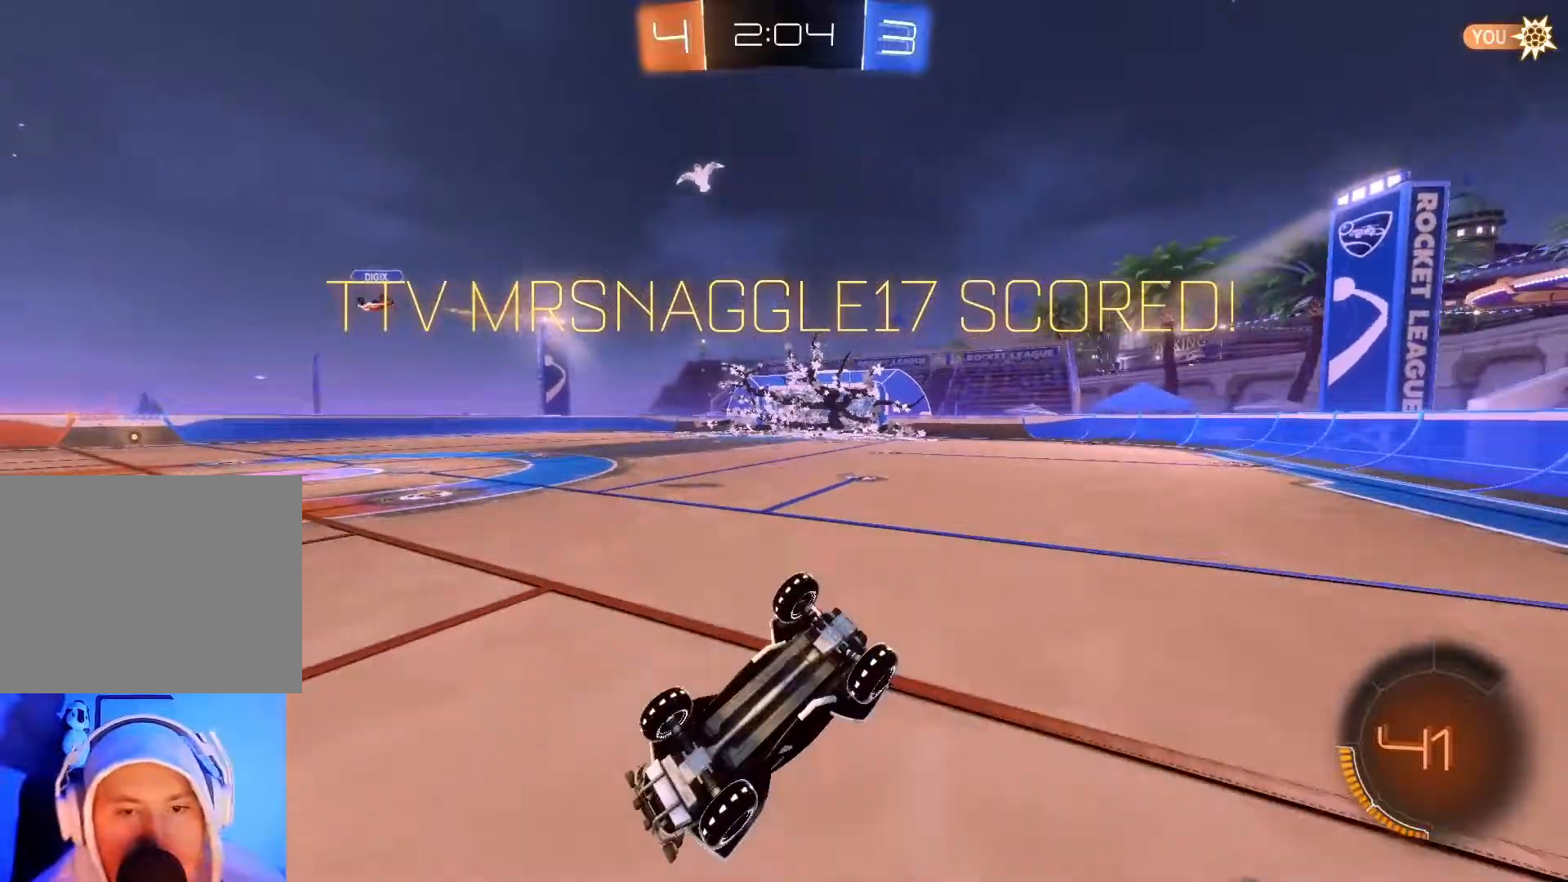
{"buttons": [], "left_stick": "center", "events": []}
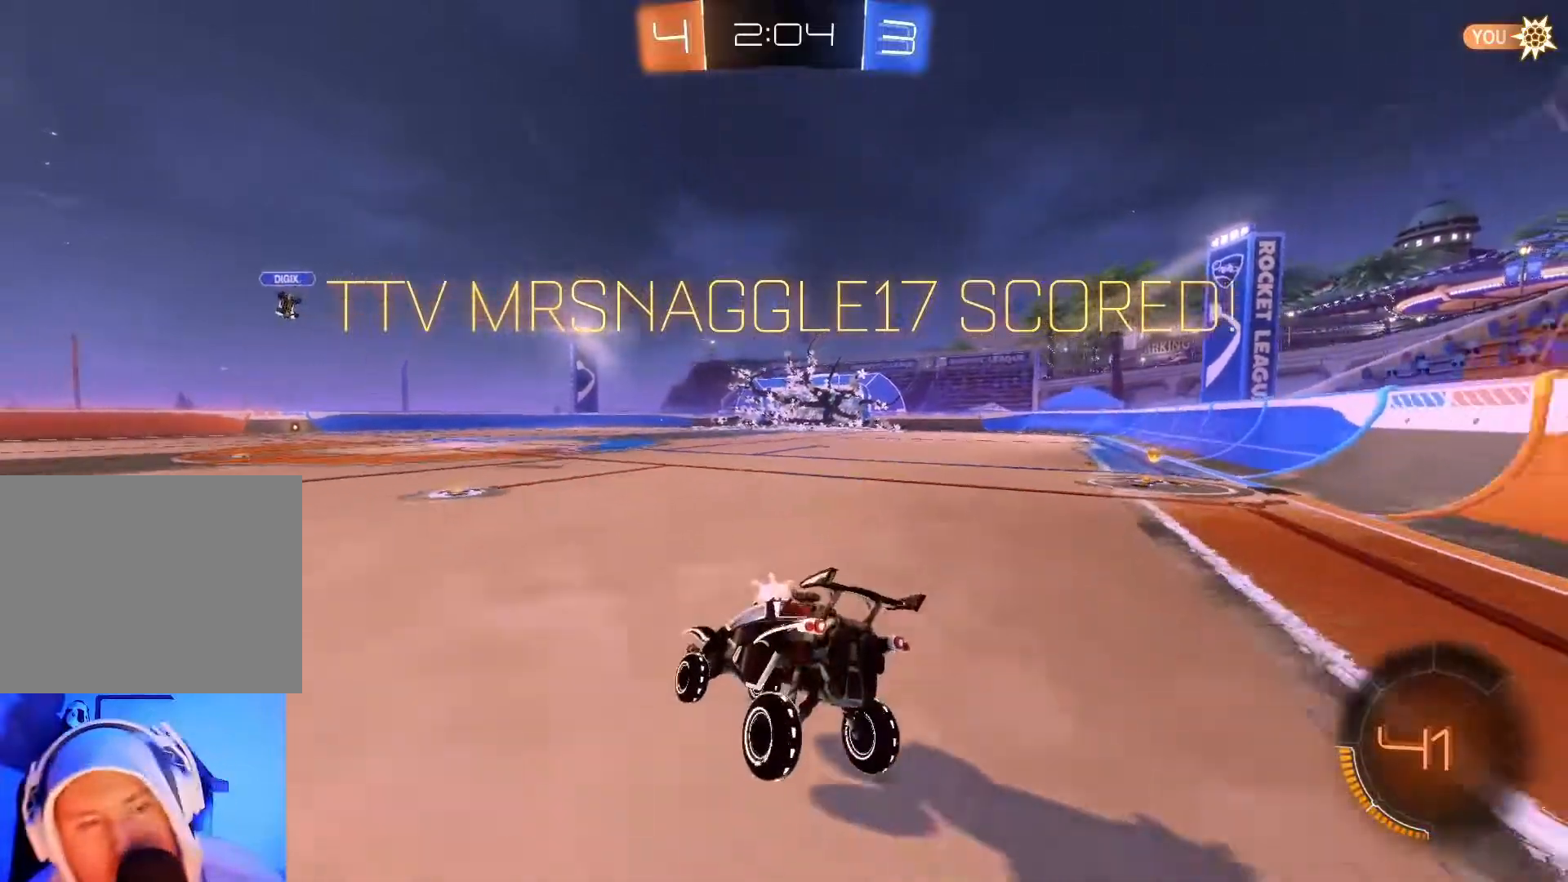
{"buttons": ["L2"], "left_stick": "left", "events": [[50, "left_stick", "left"], [200, "L2", "down"]]}
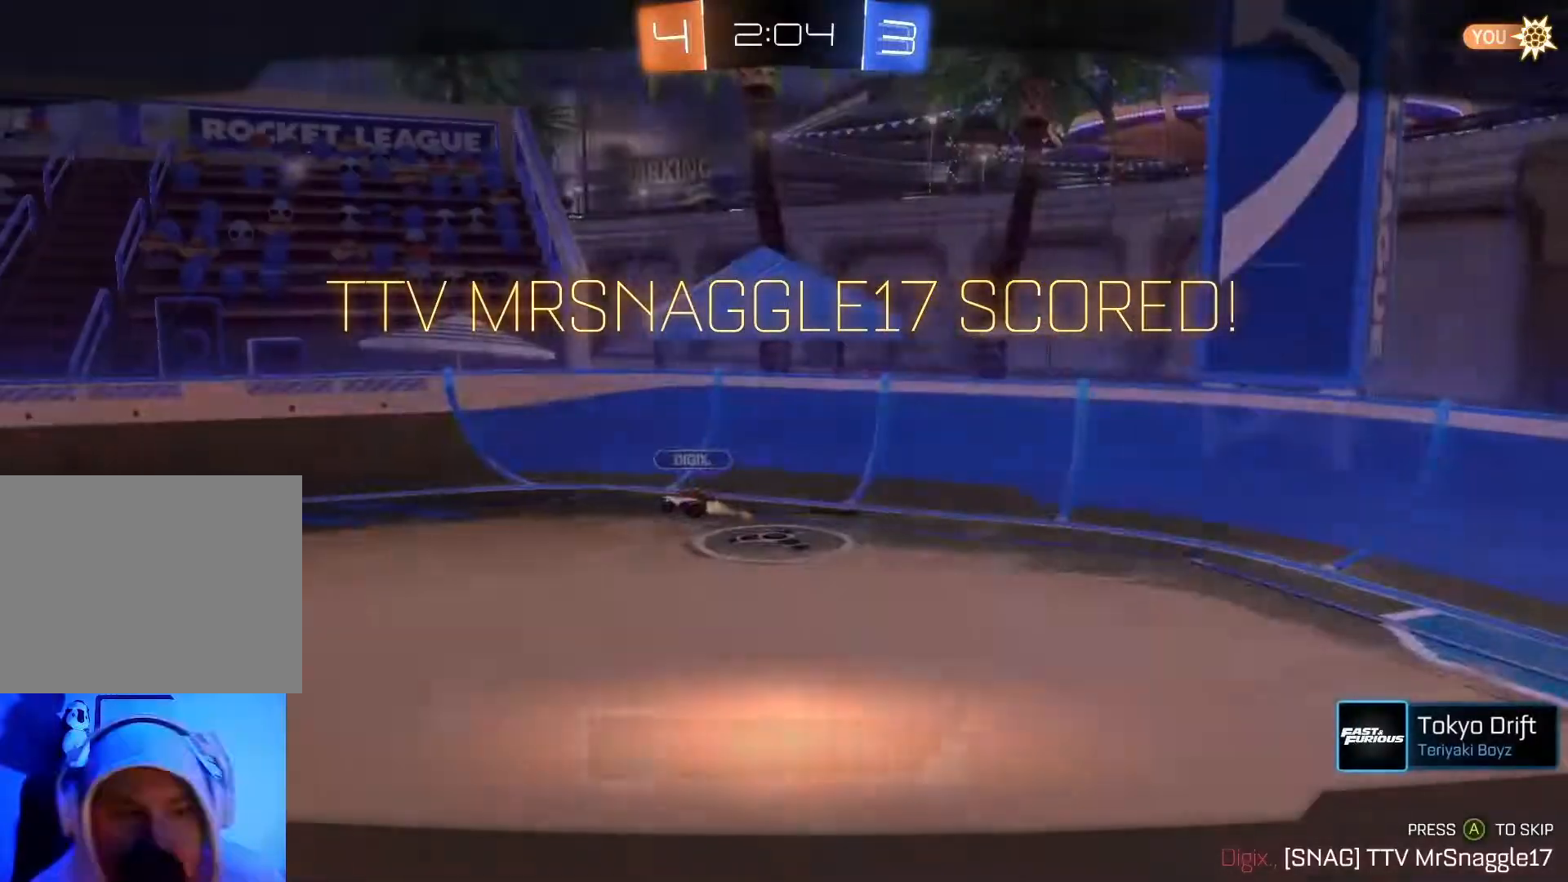
{"buttons": [], "left_stick": "center", "events": [[200, "left_stick", "center"], [433, "L2", "up"]]}
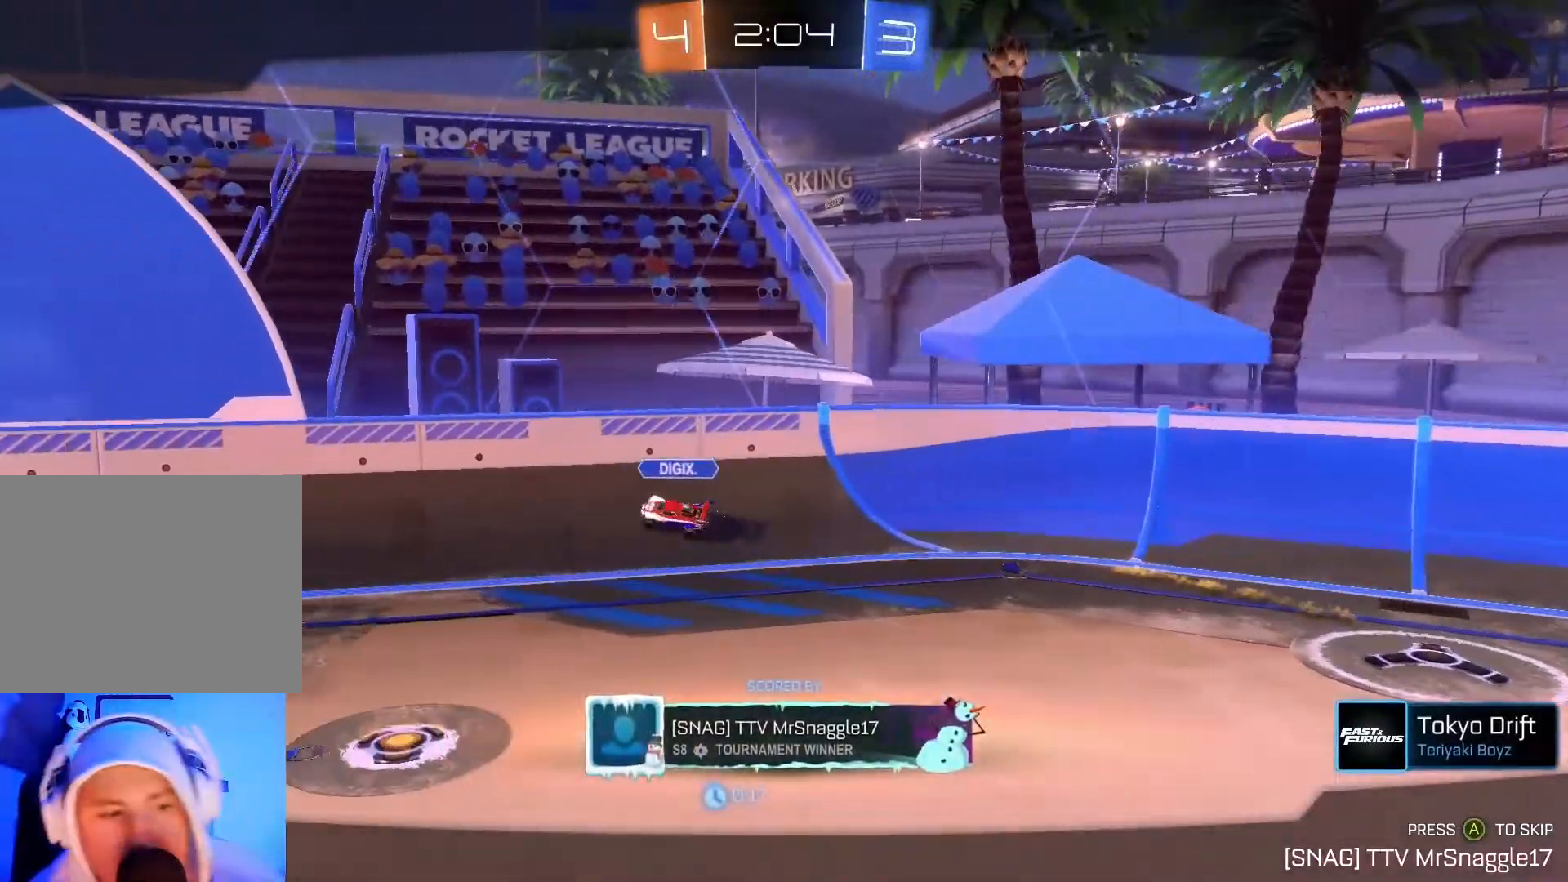
{"buttons": [], "left_stick": "center", "events": [[17, "A", "down"], [133, "A", "up"], [250, "A", "down"], [333, "A", "up"]]}
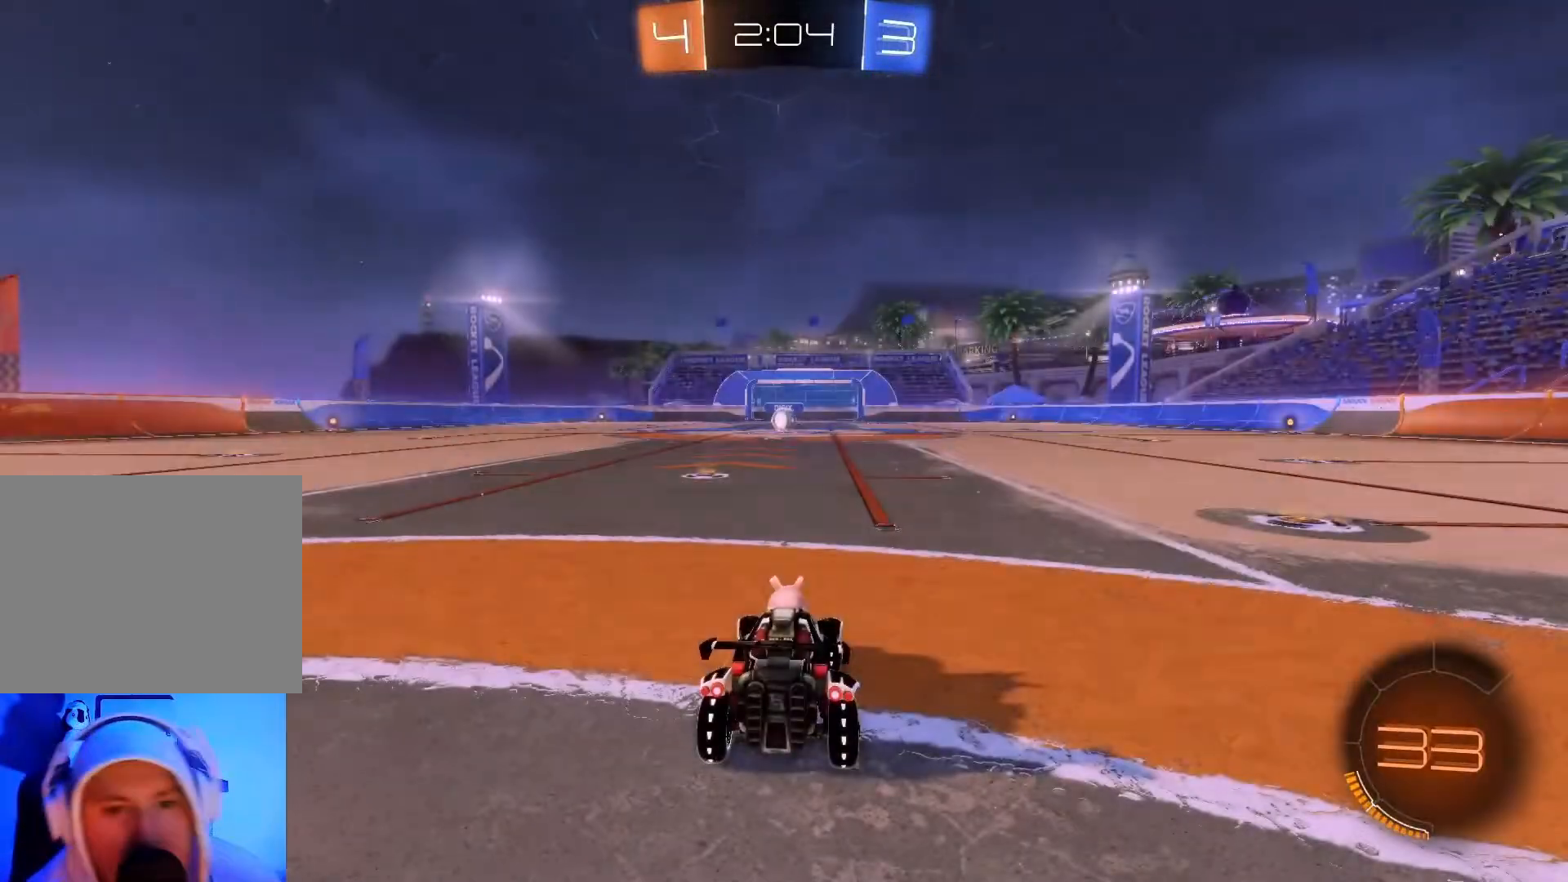
{"buttons": ["R2"], "left_stick": "center", "events": [[150, "Y", "down"], [267, "Y", "up"], [350, "R2", "down"], [367, "Y", "down"], [483, "Y", "up"]]}
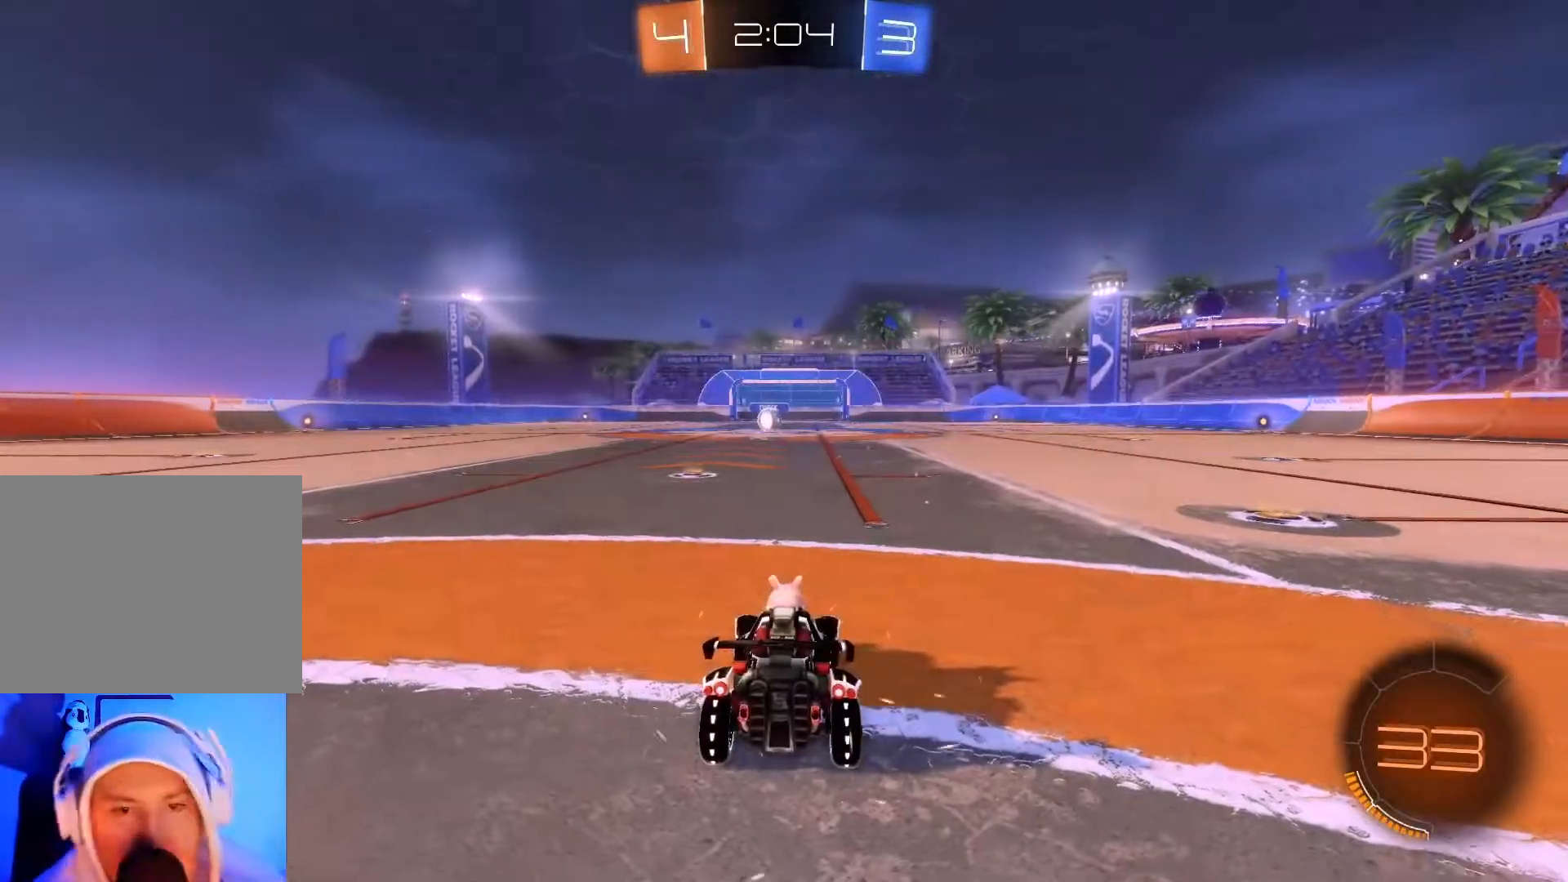
{"buttons": ["R2"], "left_stick": "center", "events": [[233, "Y", "down"], [350, "Y", "up"]]}
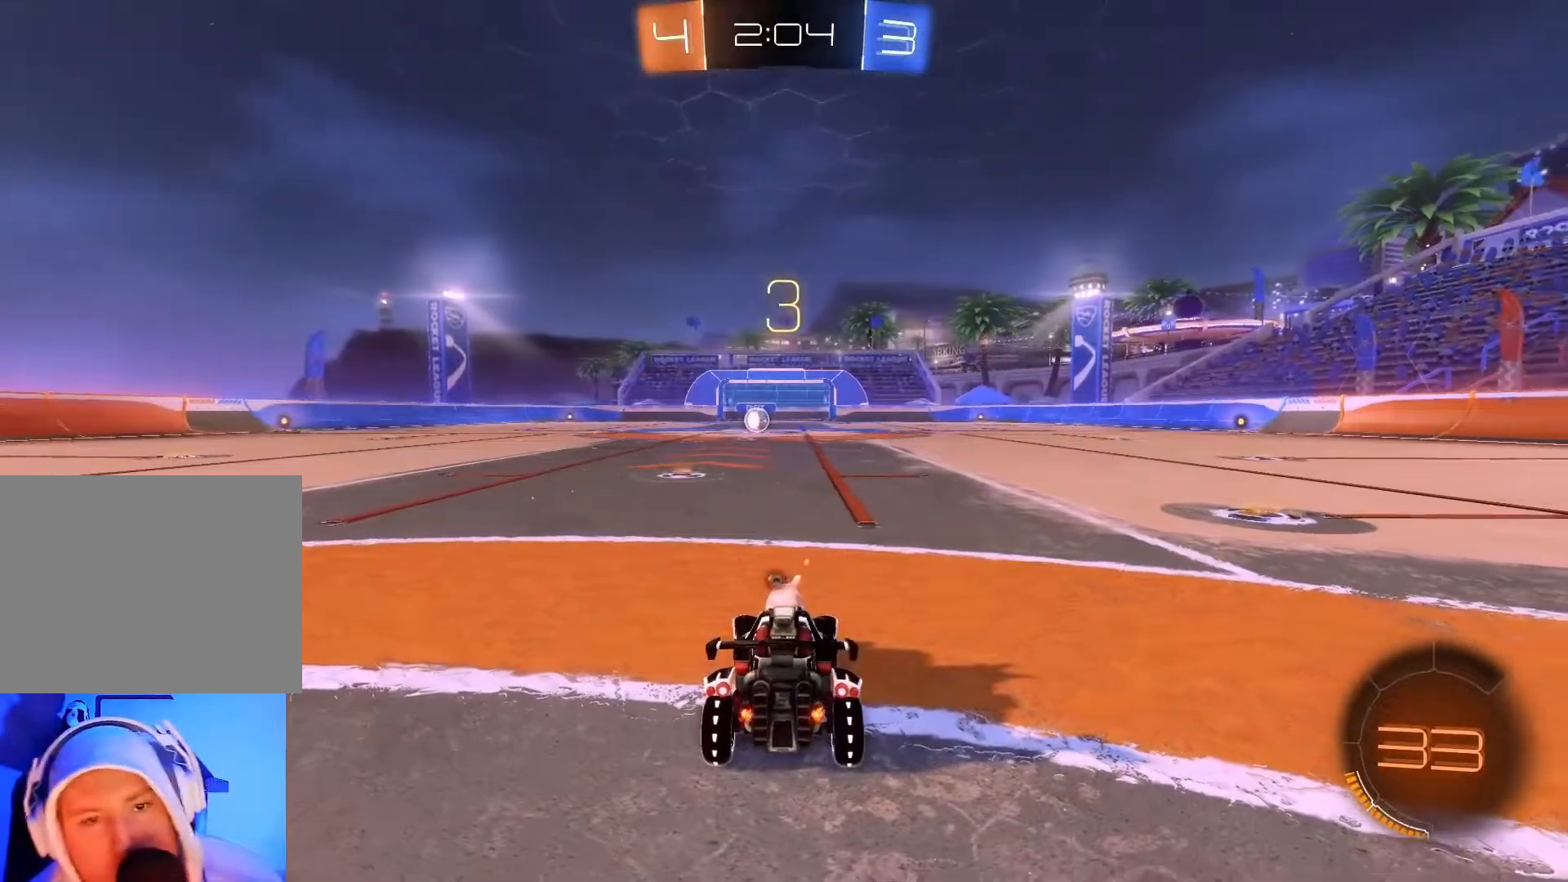
{"buttons": ["B", "Y", "R2"], "left_stick": "center", "events": [[133, "B", "down"], [133, "Y", "down"], [267, "Y", "up"], [483, "Y", "down"]]}
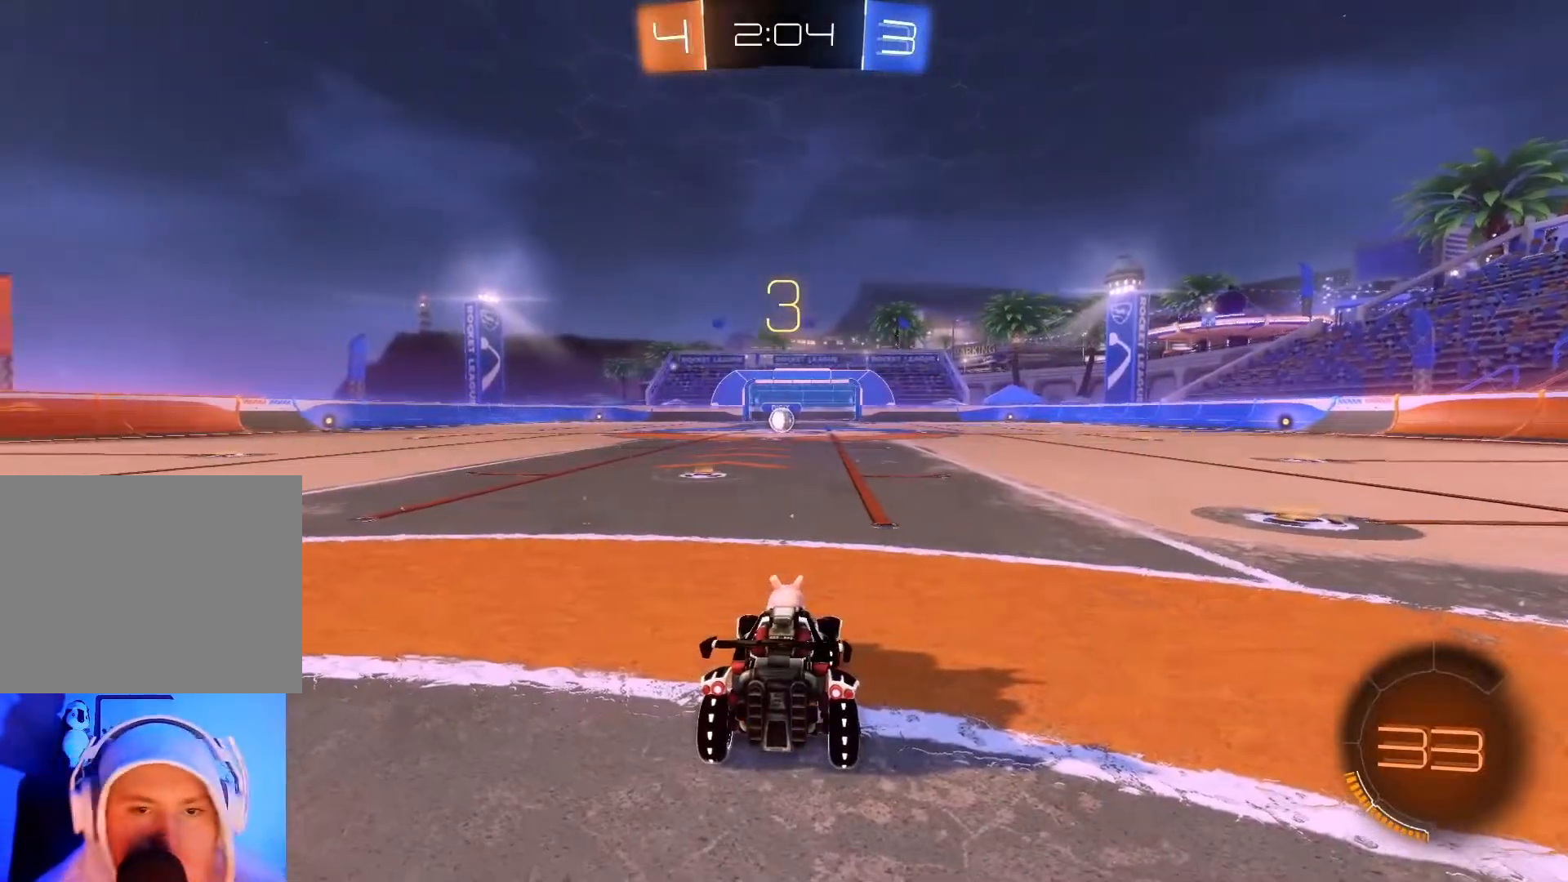
{"buttons": ["B", "Y", "R2"], "left_stick": "center", "events": [[83, "Y", "up"], [500, "Y", "down"]]}
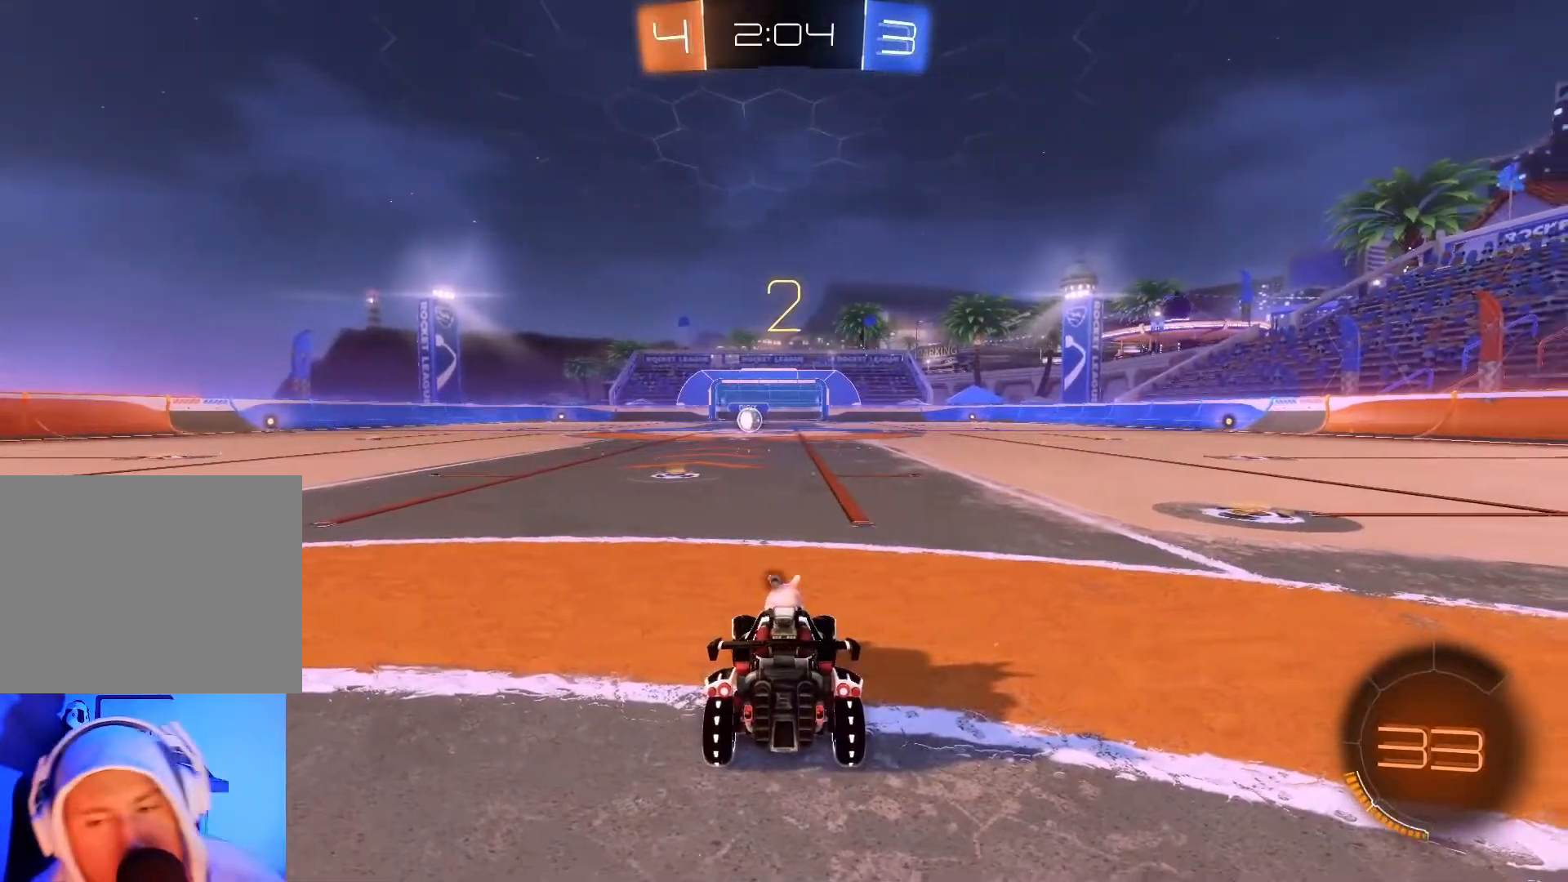
{"buttons": ["B", "R2"], "left_stick": "center", "events": [[117, "Y", "up"], [350, "left_stick", "left"], [383, "Y", "down"], [467, "left_stick", "center"], [483, "Y", "up"]]}
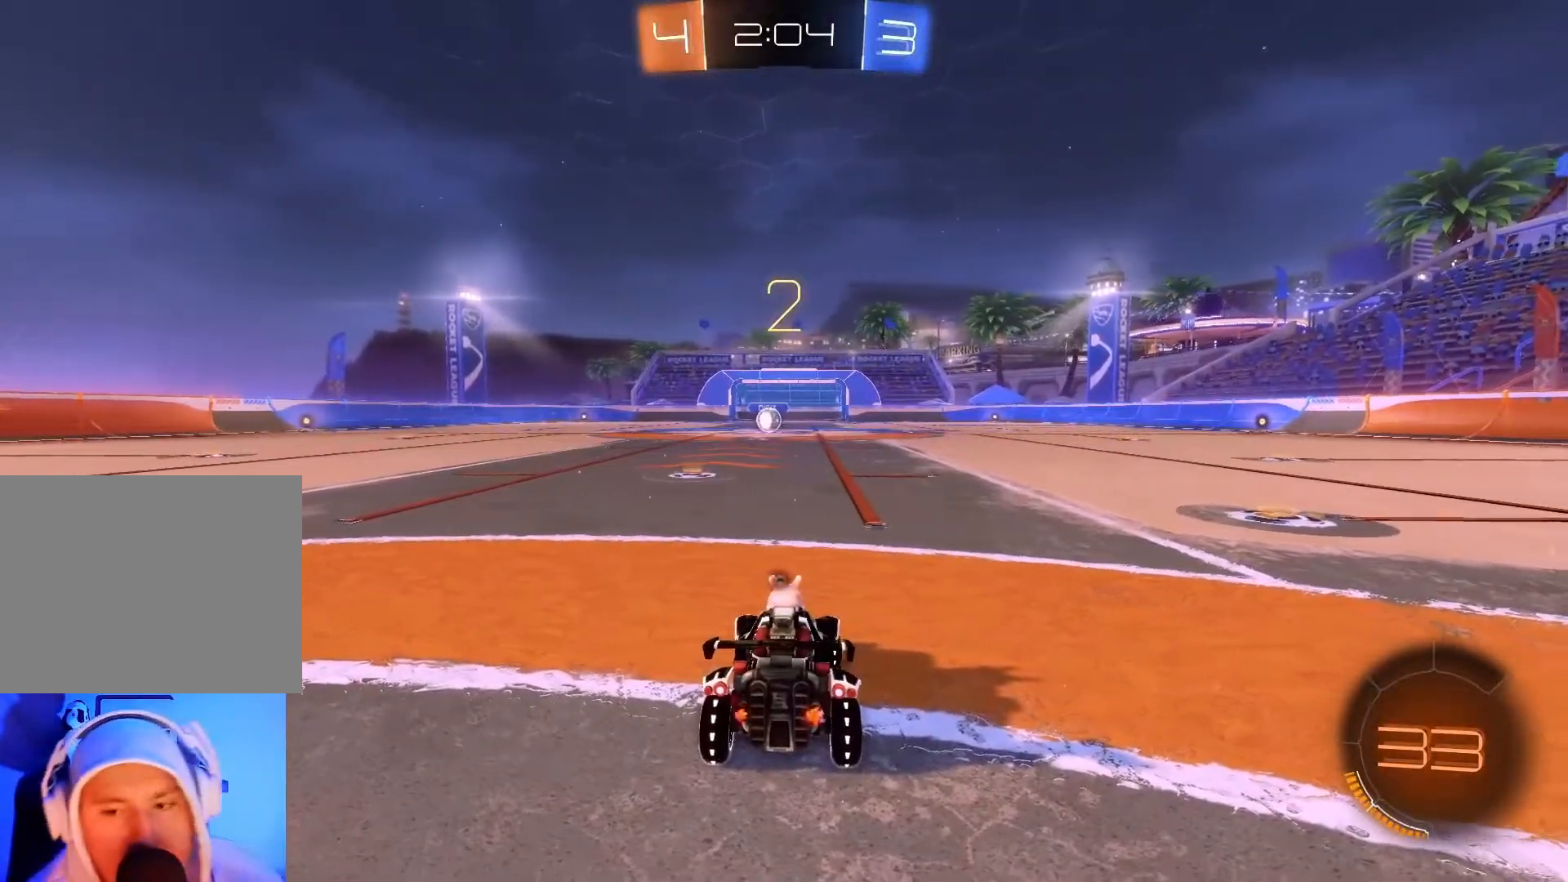
{"buttons": ["B", "R2"], "left_stick": "left", "events": [[33, "left_stick", "right"], [117, "left_stick", "center"], [167, "left_stick", "left"], [233, "left_stick", "center"], [317, "left_stick", "right"], [400, "left_stick", "left"]]}
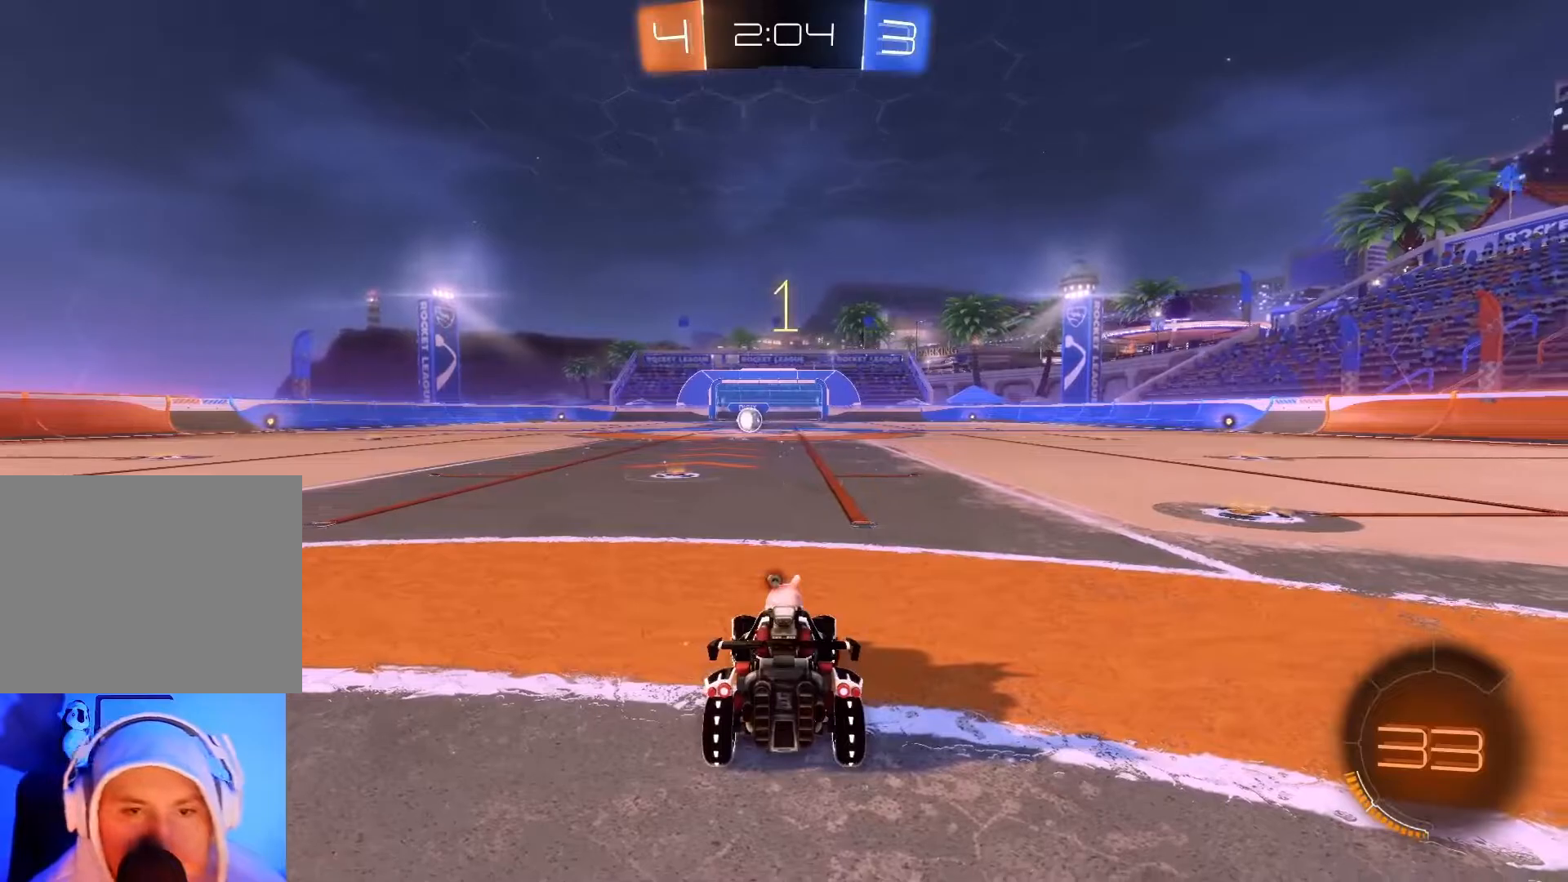
{"buttons": ["B", "R2"], "left_stick": "left", "events": [[17, "left_stick", "center"], [167, "left_stick", "left"], [267, "left_stick", "center"], [417, "left_stick", "left"]]}
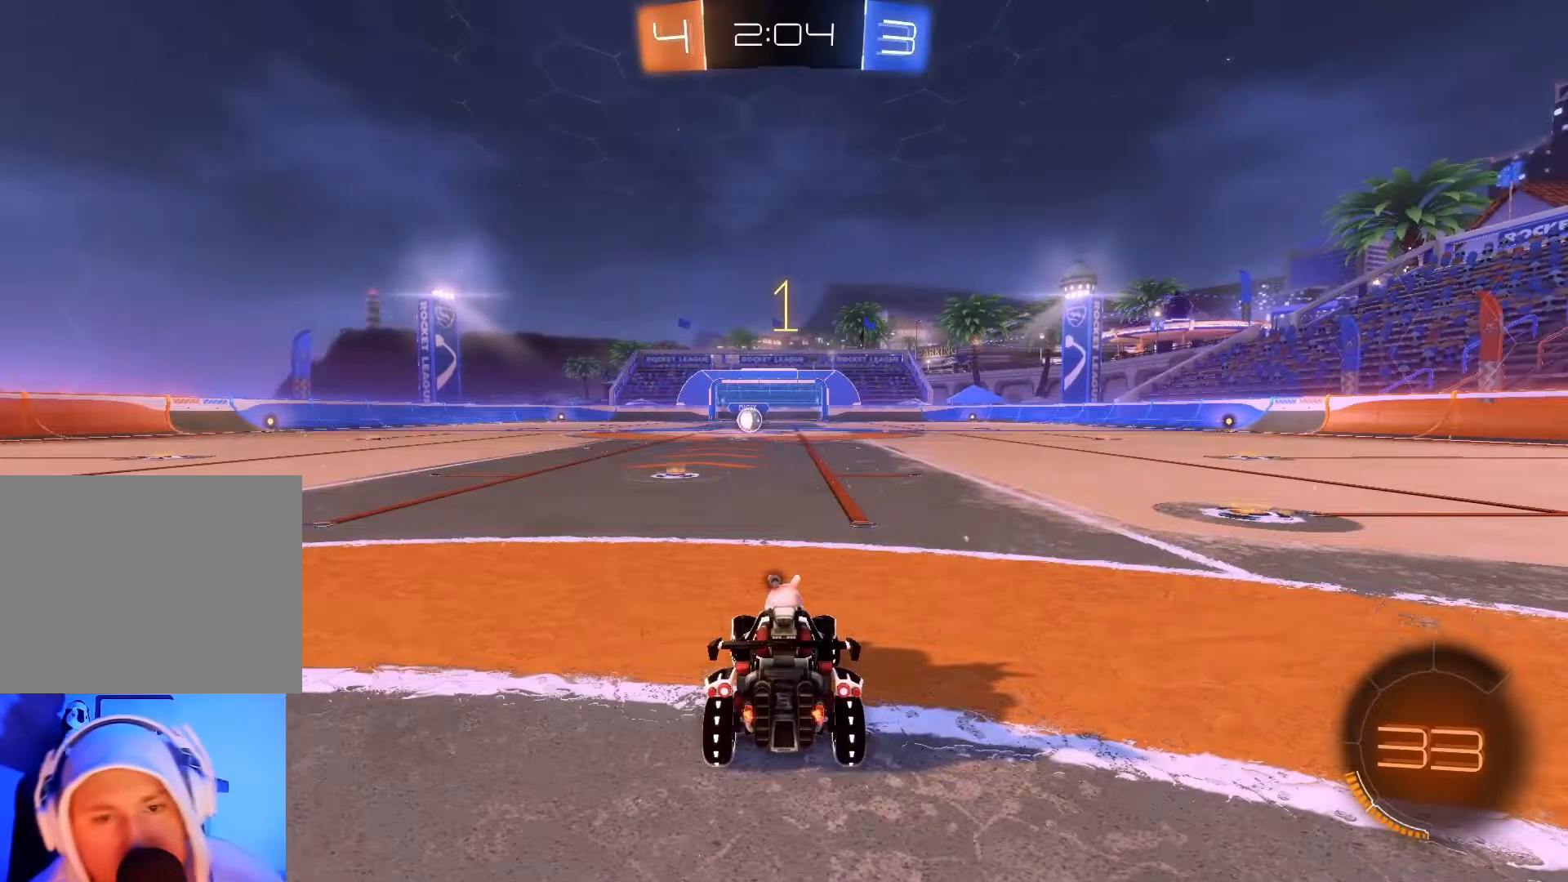
{"buttons": ["B", "R2"], "left_stick": "center", "events": [[50, "left_stick", "center"], [167, "left_stick", "left"], [300, "left_stick", "center"]]}
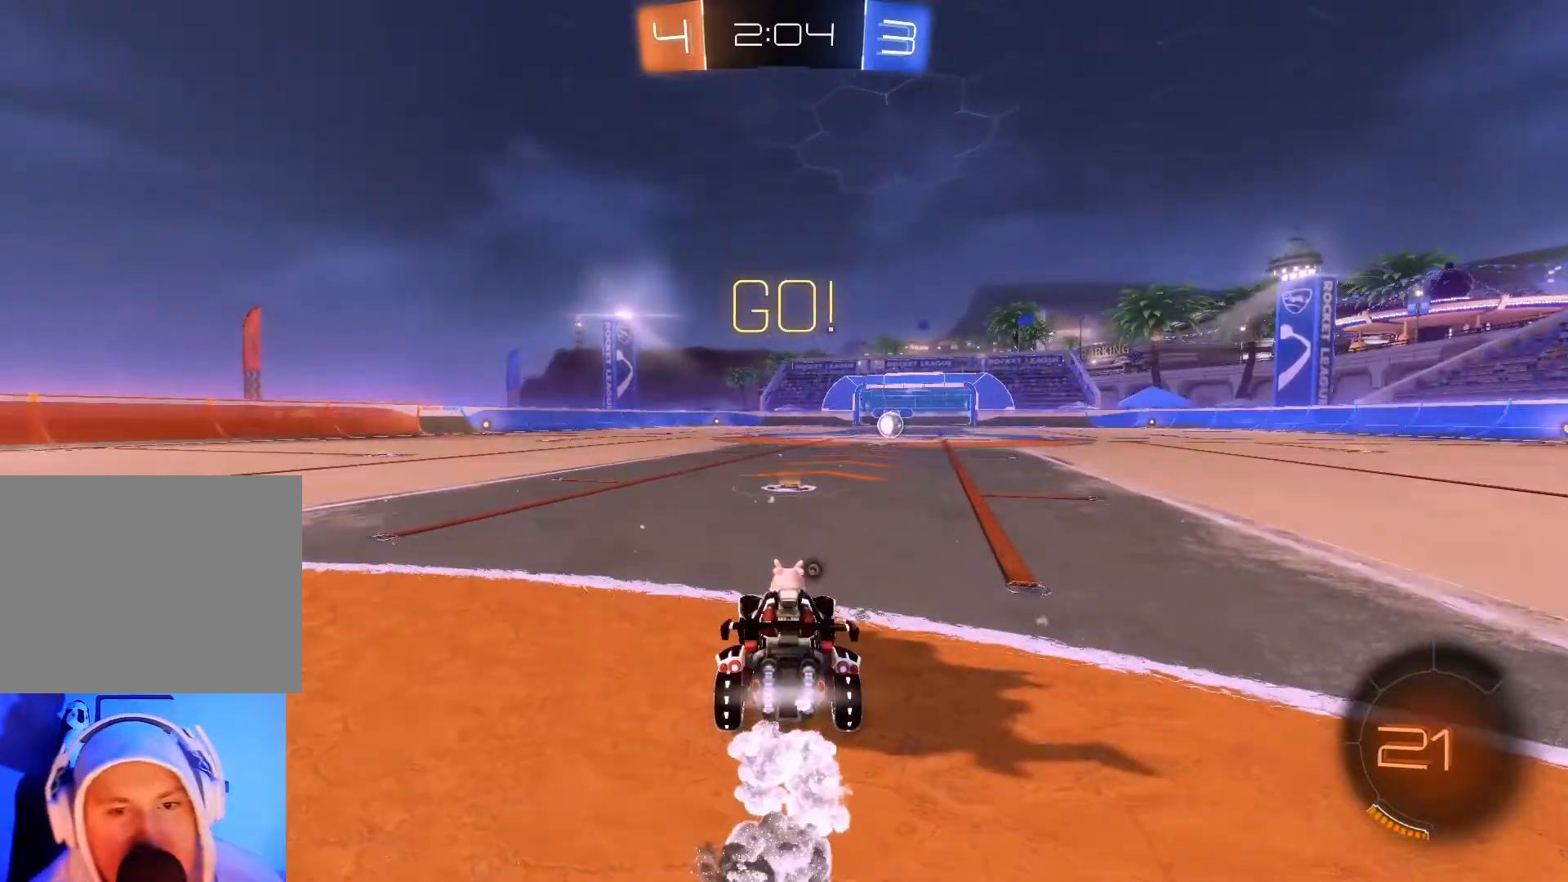
{"buttons": ["B", "R2"], "left_stick": "center", "events": [[200, "Y", "down"], [300, "Y", "up"], [350, "left_stick", "right"], [500, "left_stick", "center"]]}
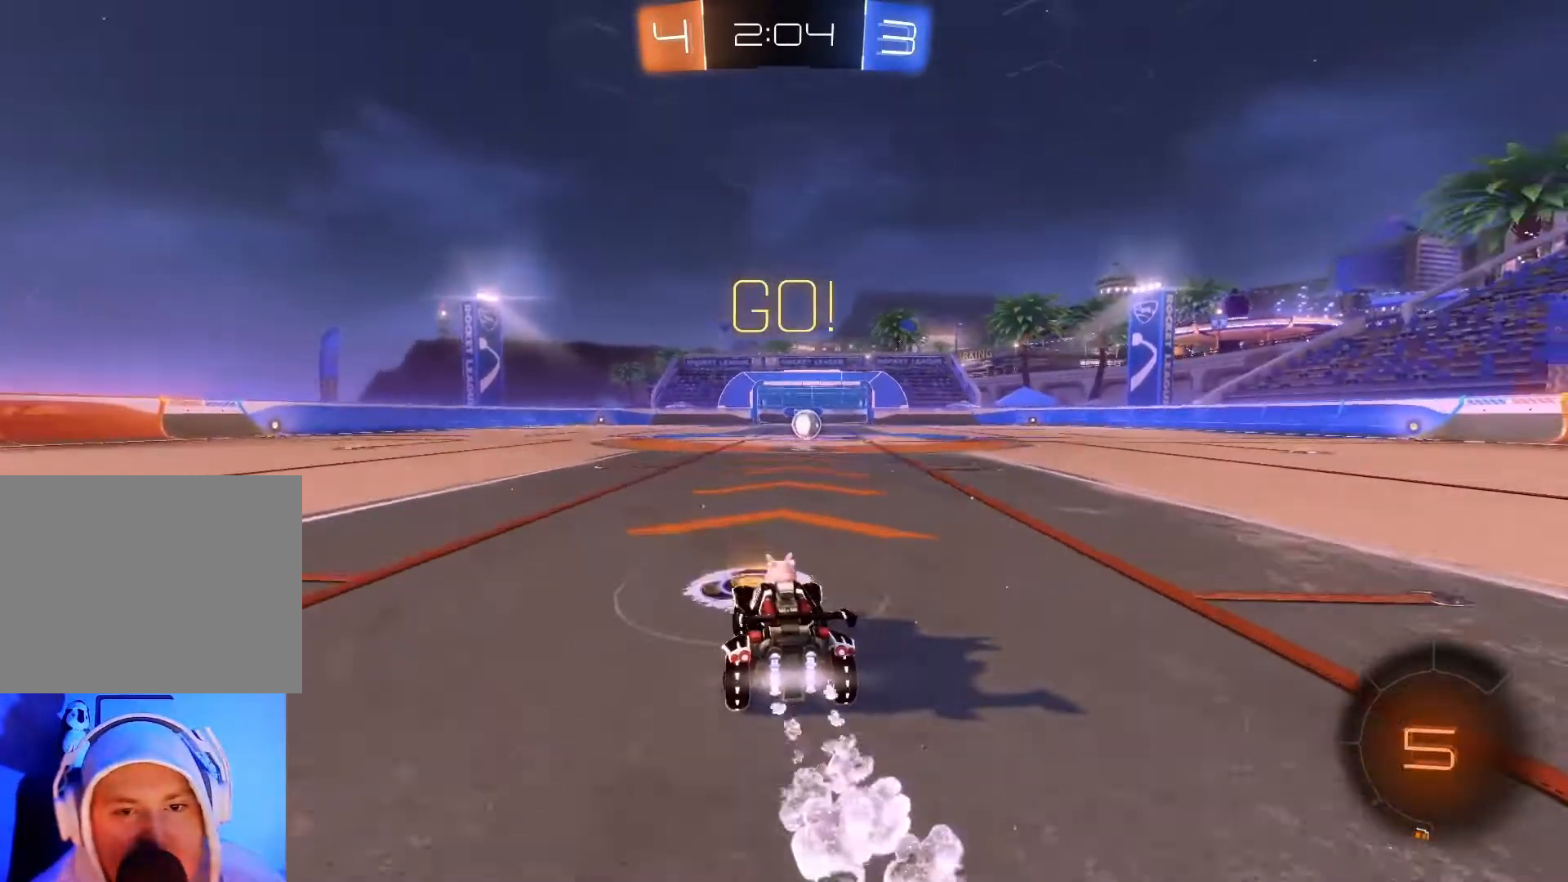
{"buttons": ["B", "R2"], "left_stick": "center", "events": [[367, "left_stick", "right"], [433, "left_stick", "center"]]}
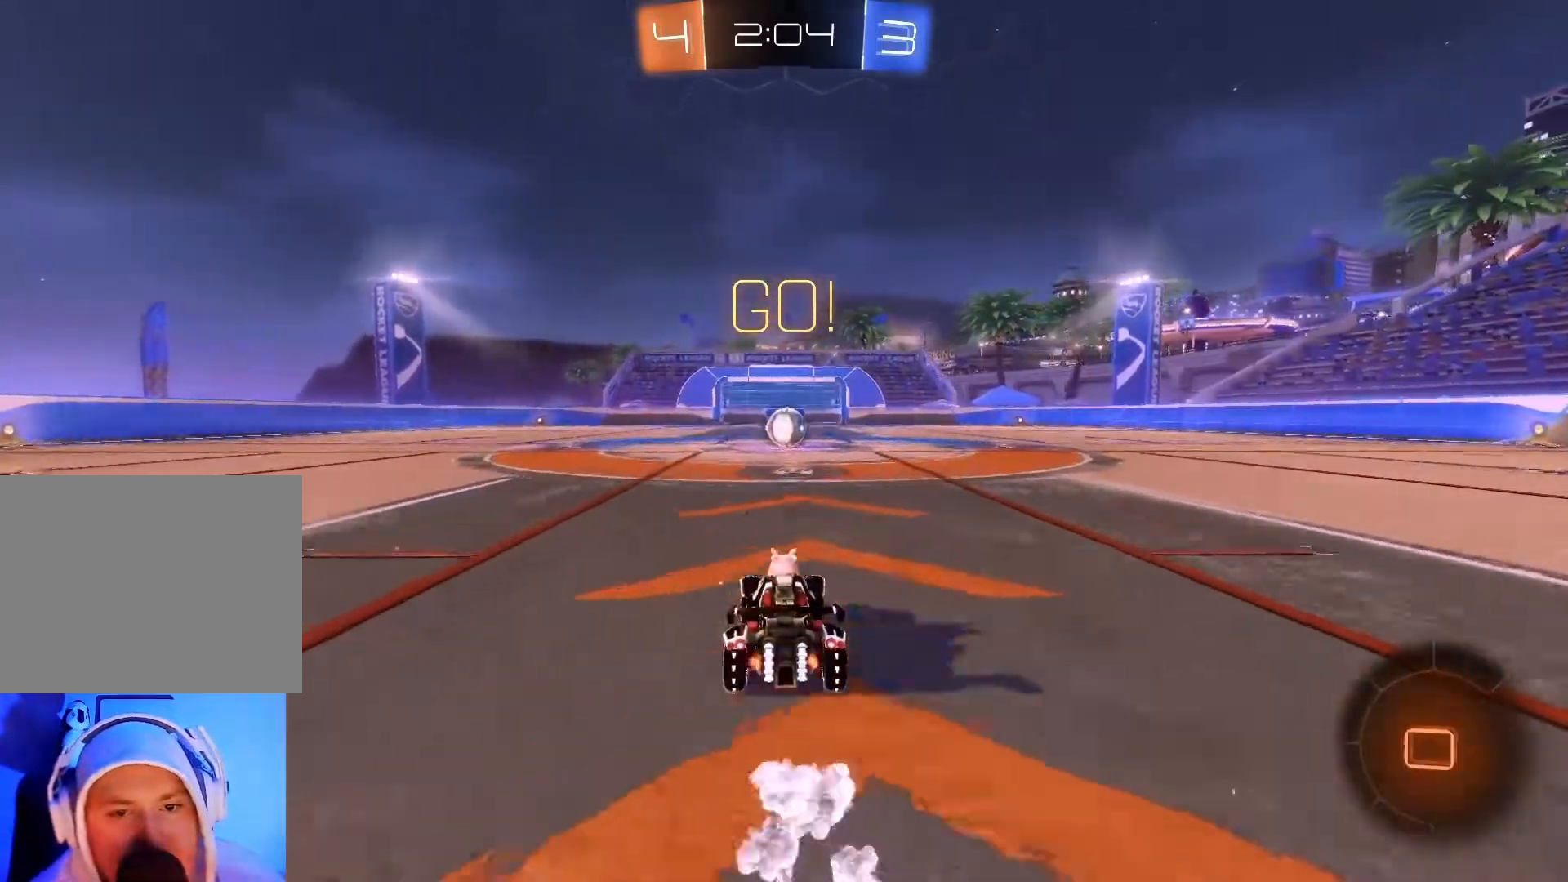
{"buttons": ["B", "R2"], "left_stick": "center", "events": []}
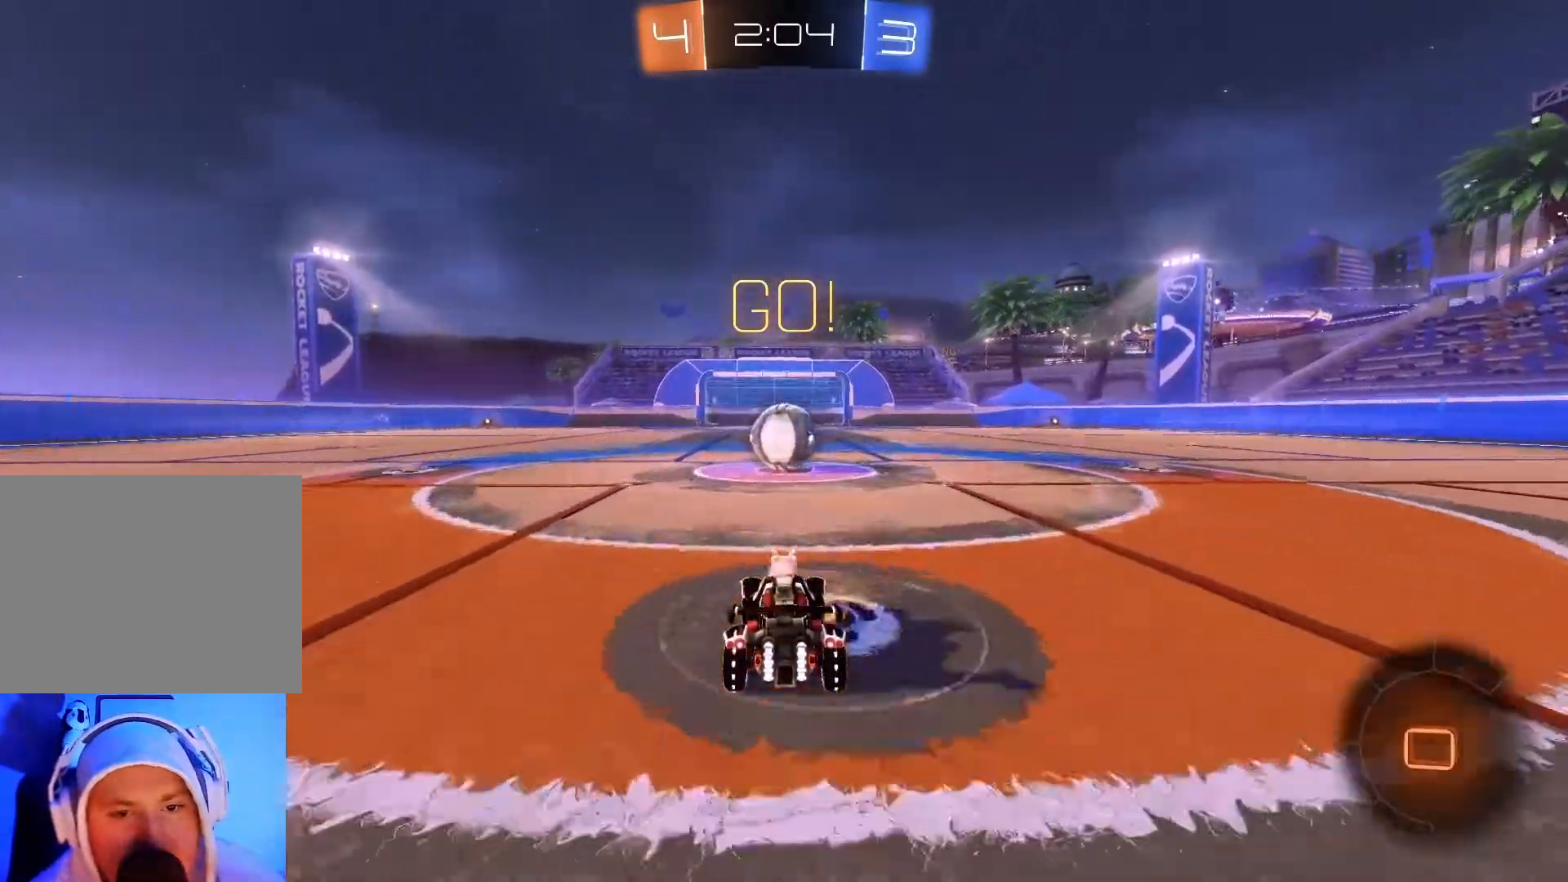
{"buttons": ["A", "B", "R2"], "left_stick": "right", "events": [[117, "left_stick", "left"], [217, "A", "down"], [250, "left_stick", "right"], [300, "A", "up"], [400, "A", "down"]]}
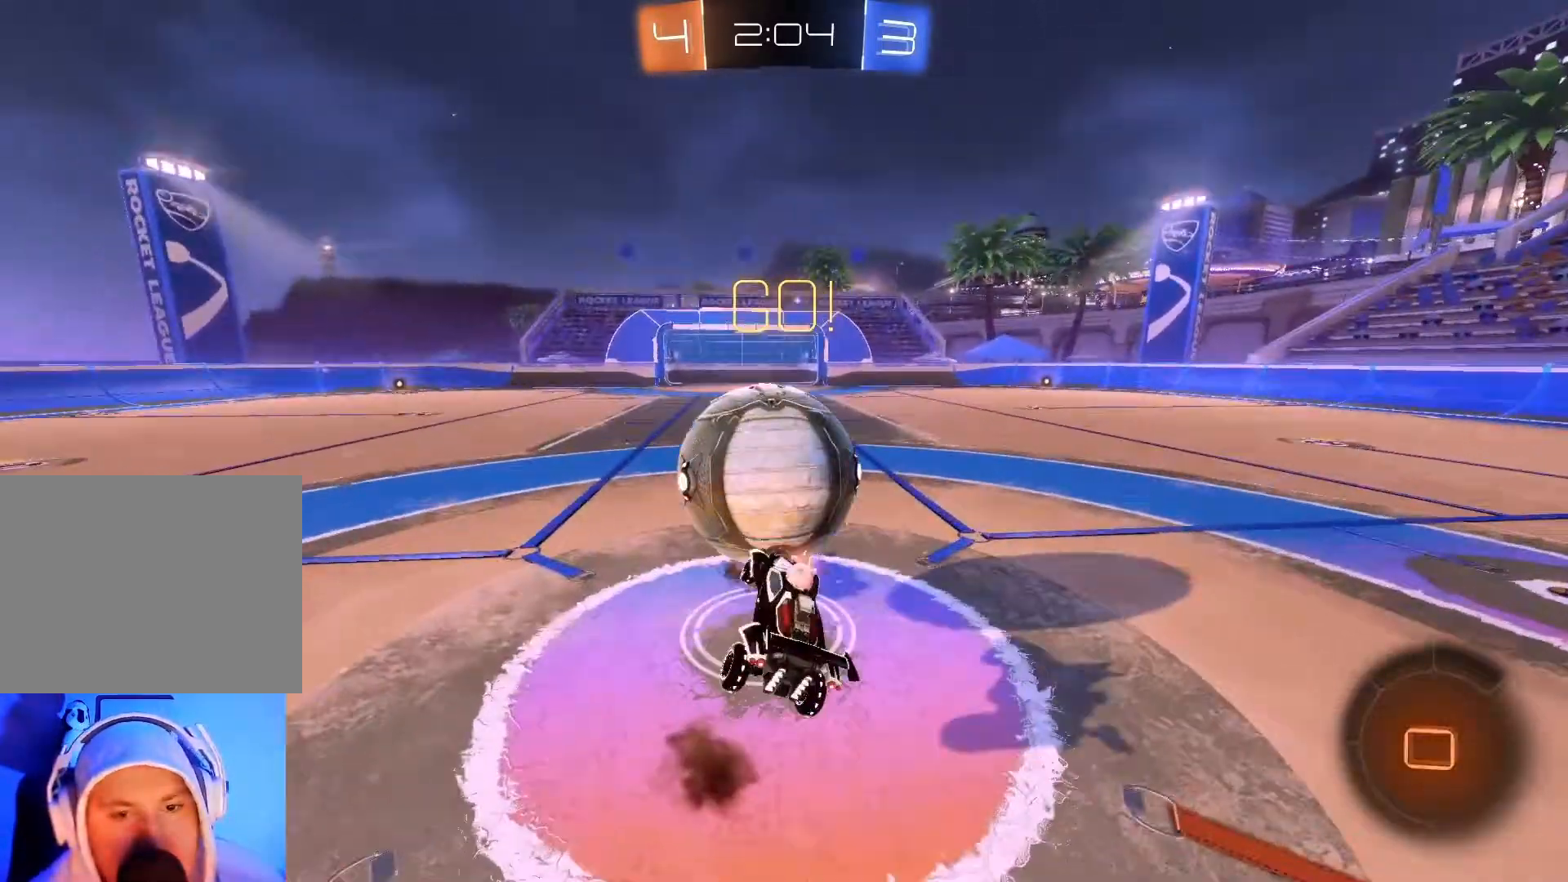
{"buttons": ["R2"], "left_stick": "up-right", "events": [[50, "A", "up"], [183, "B", "up"], [433, "left_stick", "up-right"]]}
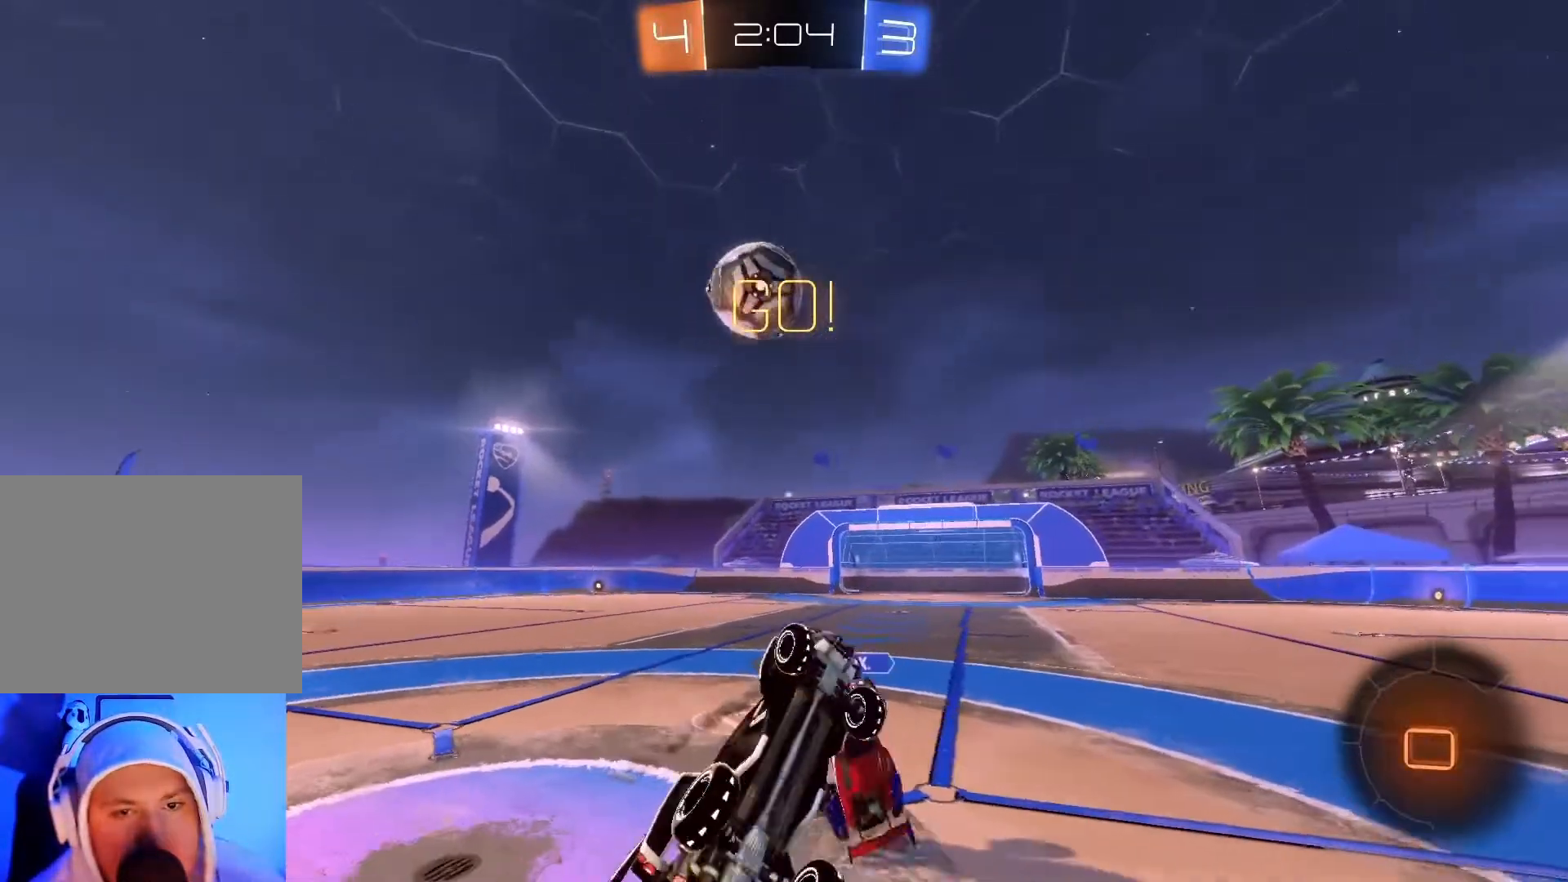
{"buttons": ["R2"], "left_stick": "left", "events": [[150, "left_stick", "up"], [283, "left_stick", "up-right"], [500, "left_stick", "left"]]}
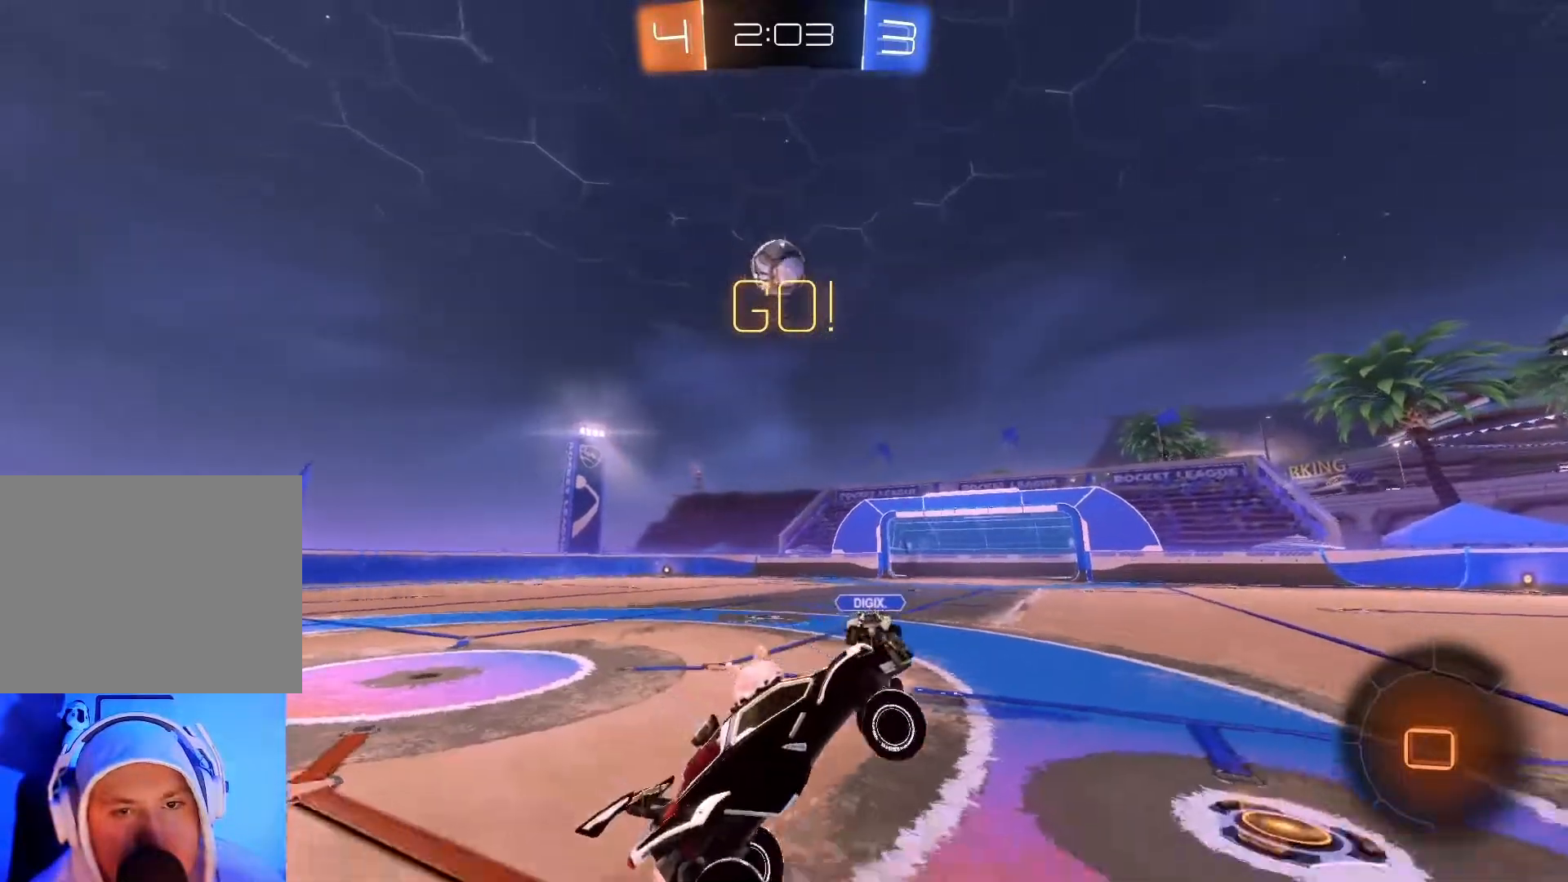
{"buttons": ["R2"], "left_stick": "left", "events": [[233, "X", "down"], [367, "X", "up"]]}
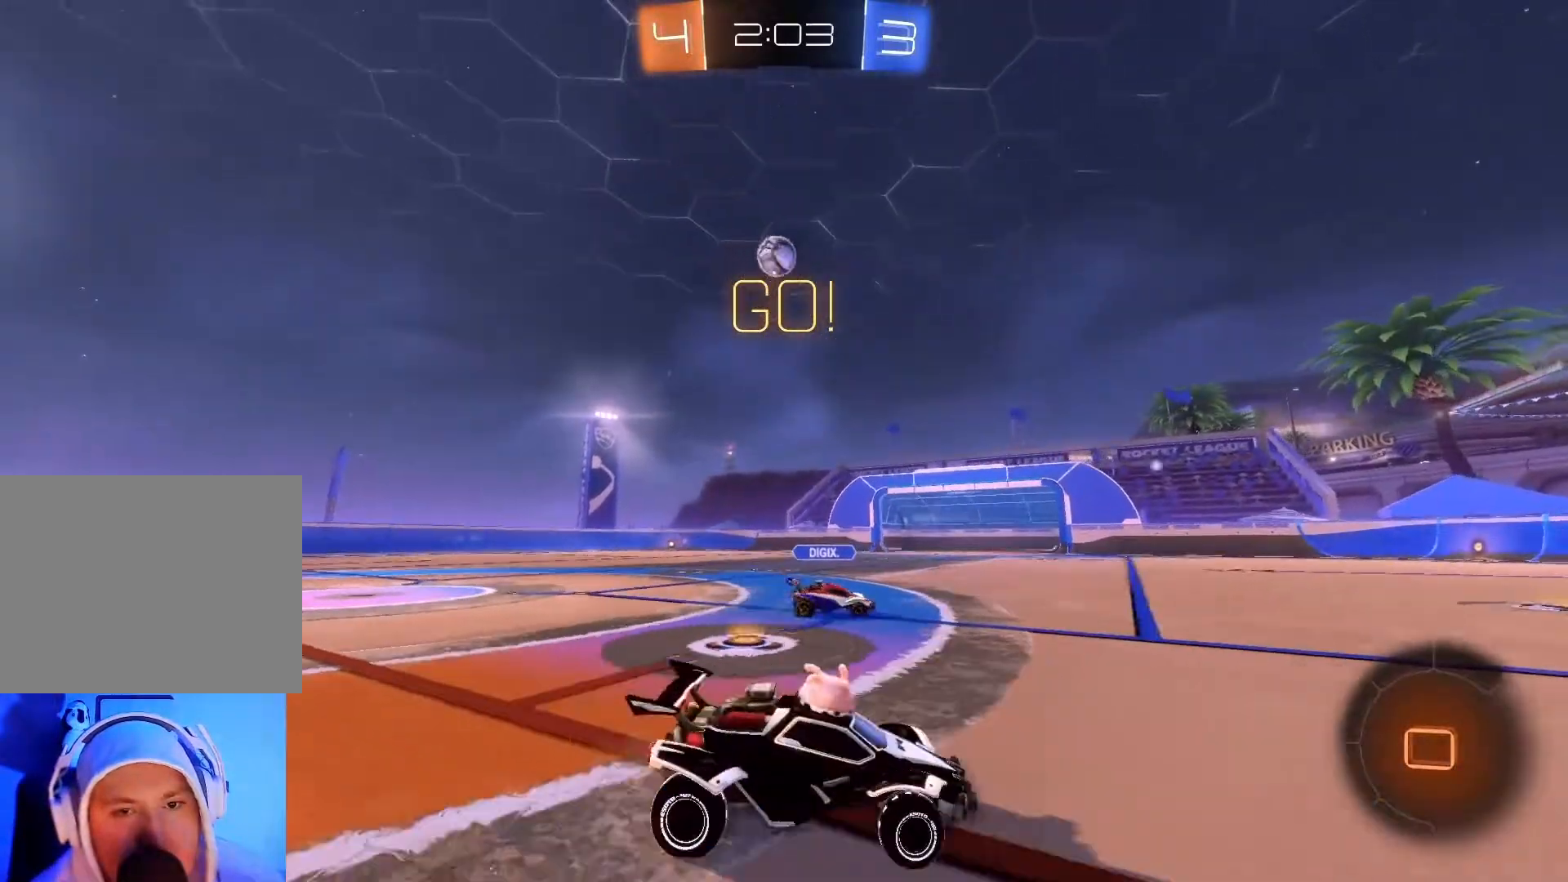
{"buttons": ["R2"], "left_stick": "up", "events": [[383, "left_stick", "center"], [450, "left_stick", "up"]]}
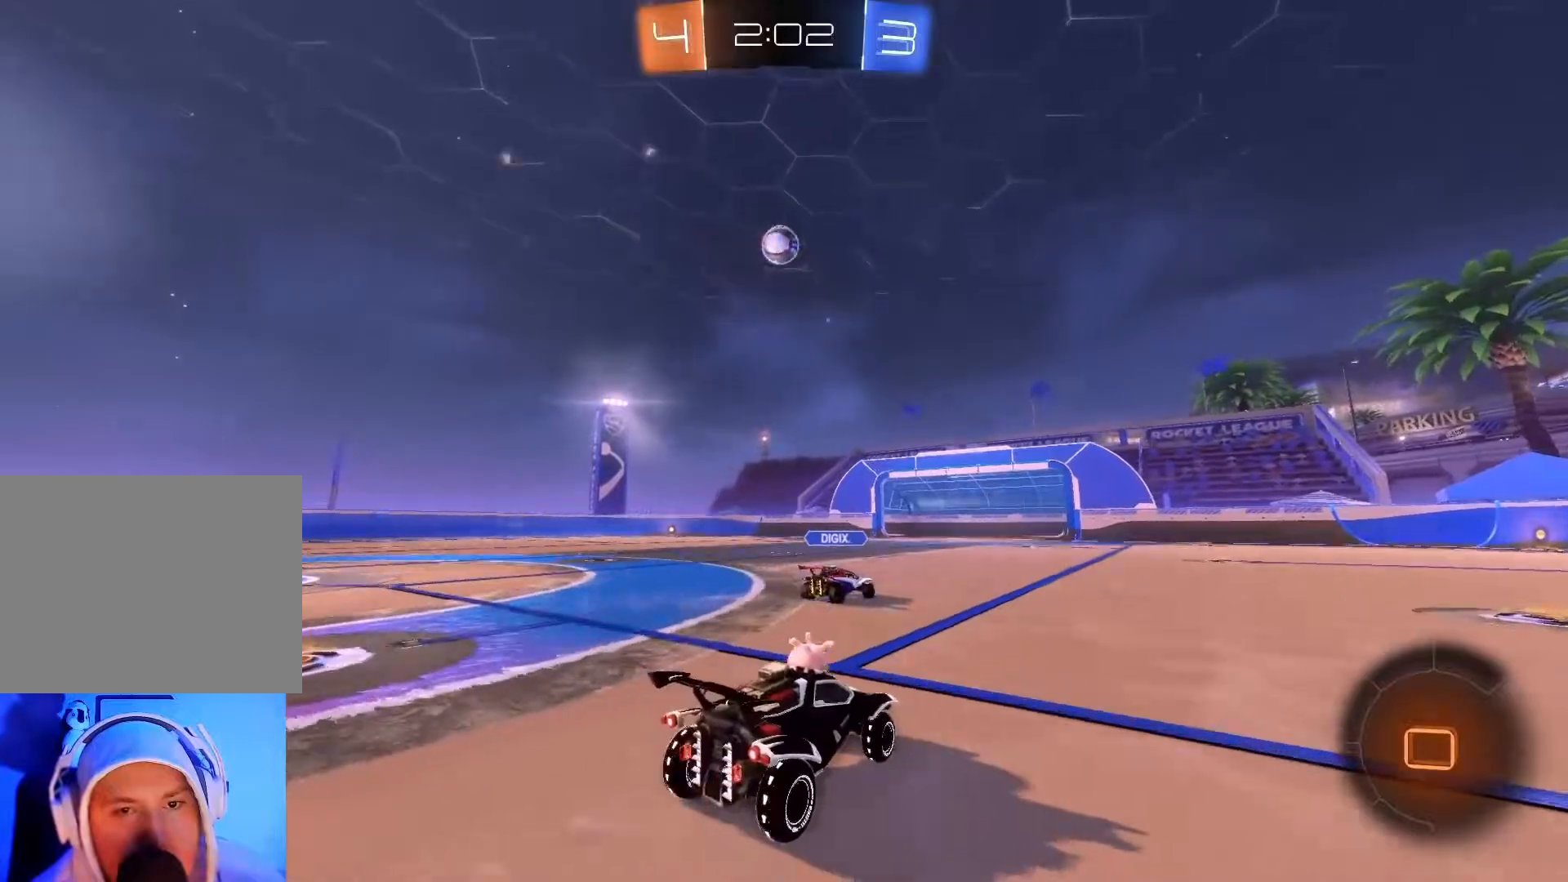
{"buttons": ["R2"], "left_stick": "up", "events": [[50, "A", "down"], [133, "A", "up"], [200, "A", "down"], [333, "A", "up"]]}
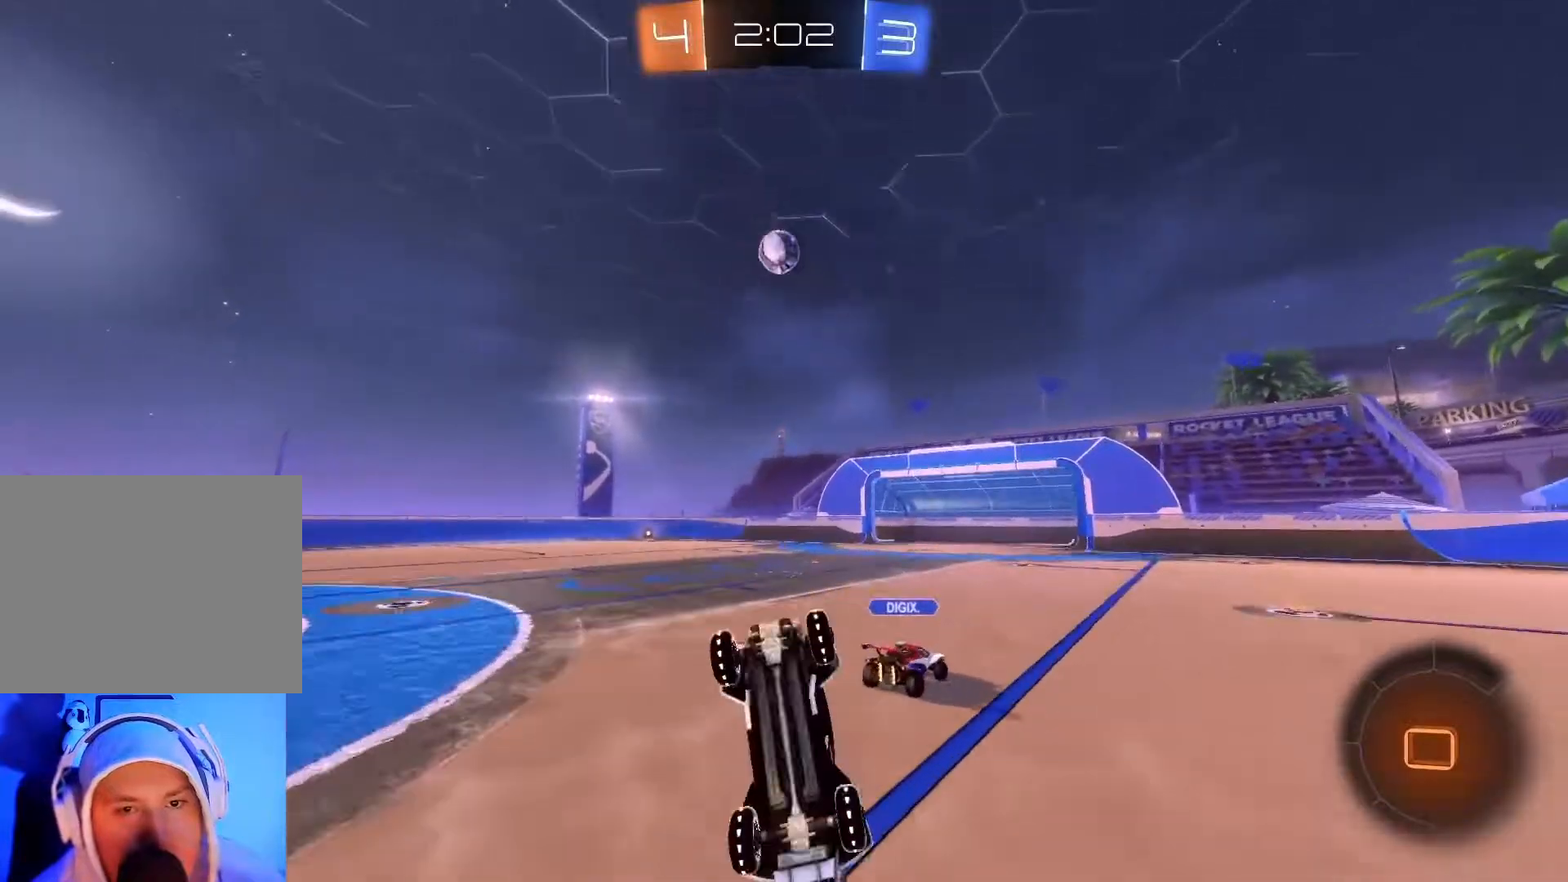
{"buttons": ["R2"], "left_stick": "center", "events": [[400, "left_stick", "center"]]}